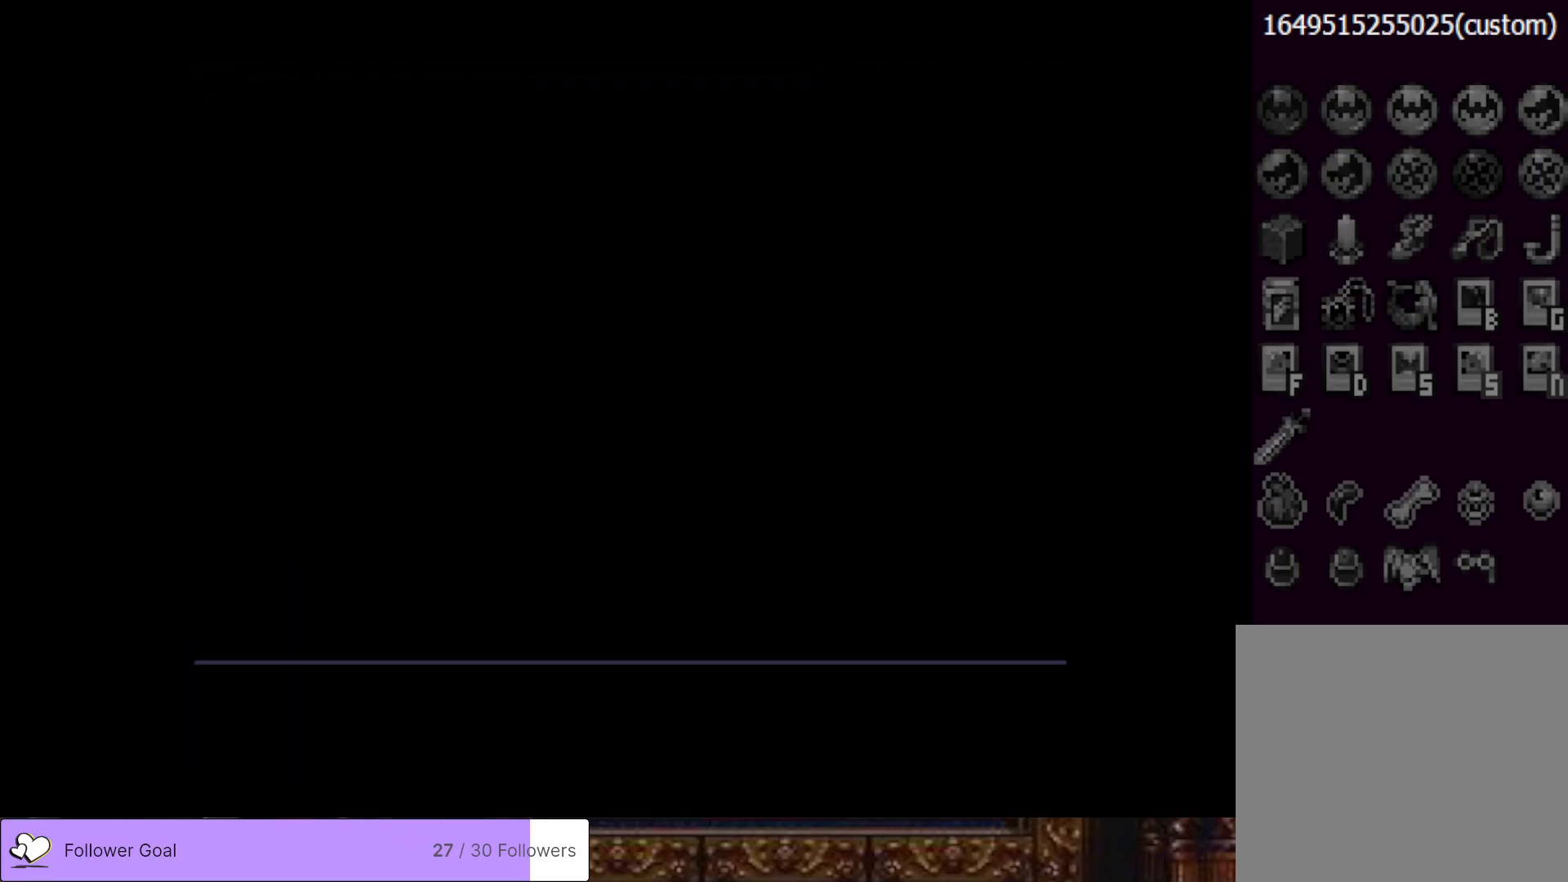
Gameplay with a controller (PlayStation layout); each line is a JSON object with the inputs held at the frame after it. "events" lists button and stick changes between this image and that frame as [ms after this image, input, new state], when the widget could be followed in between. Not read: left_stick.
{"buttons": ["DPAD_RIGHT"], "right_stick": "center", "events": [[150, "DPAD_RIGHT", "down"]]}
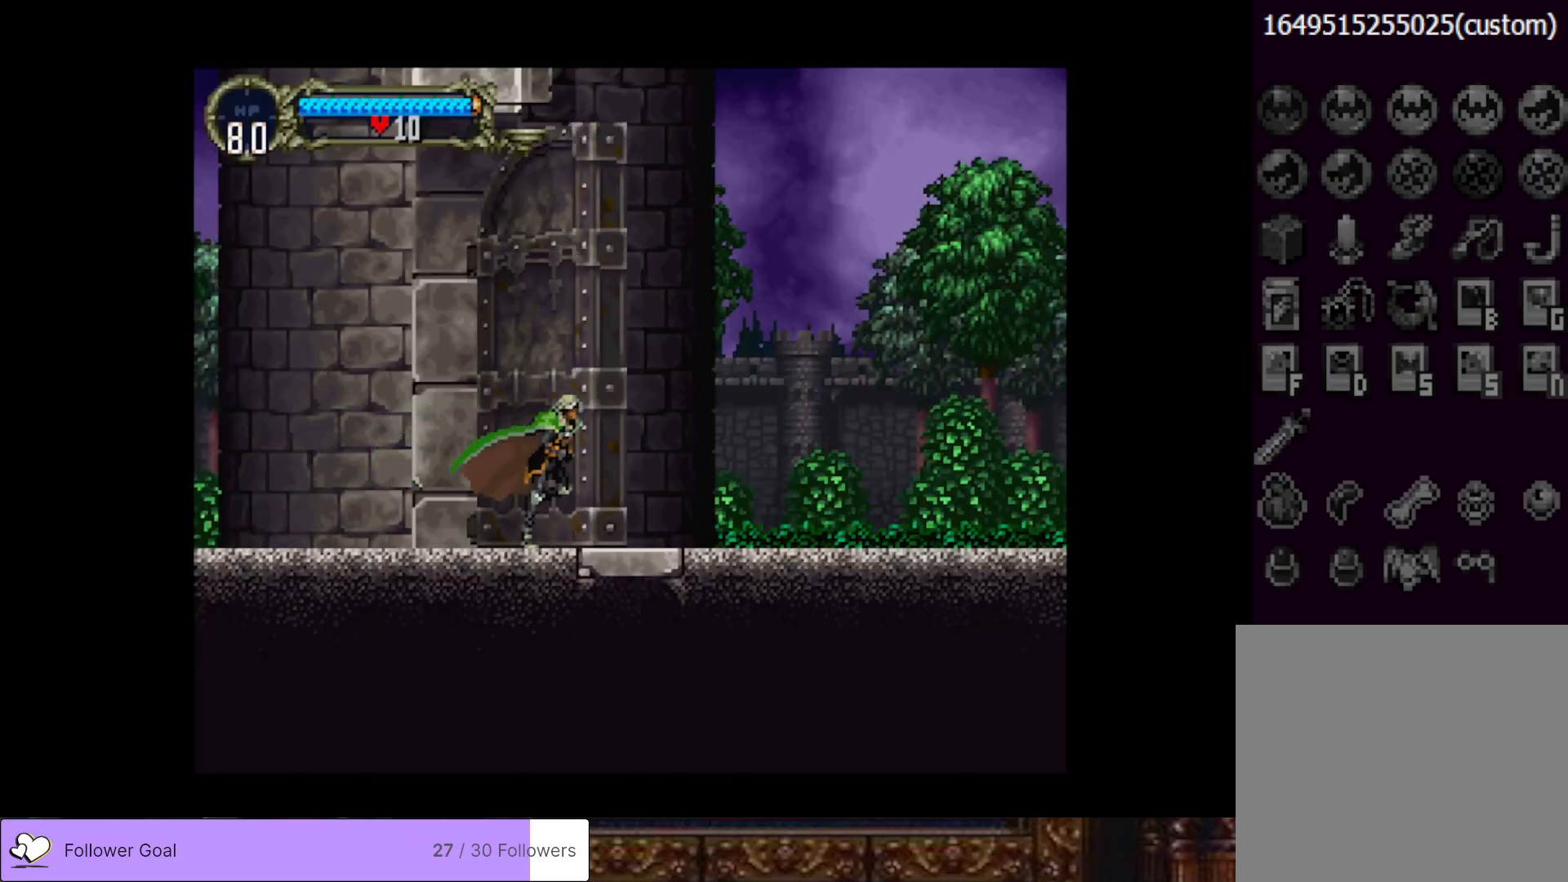
{"buttons": ["DPAD_RIGHT"], "right_stick": "center", "events": []}
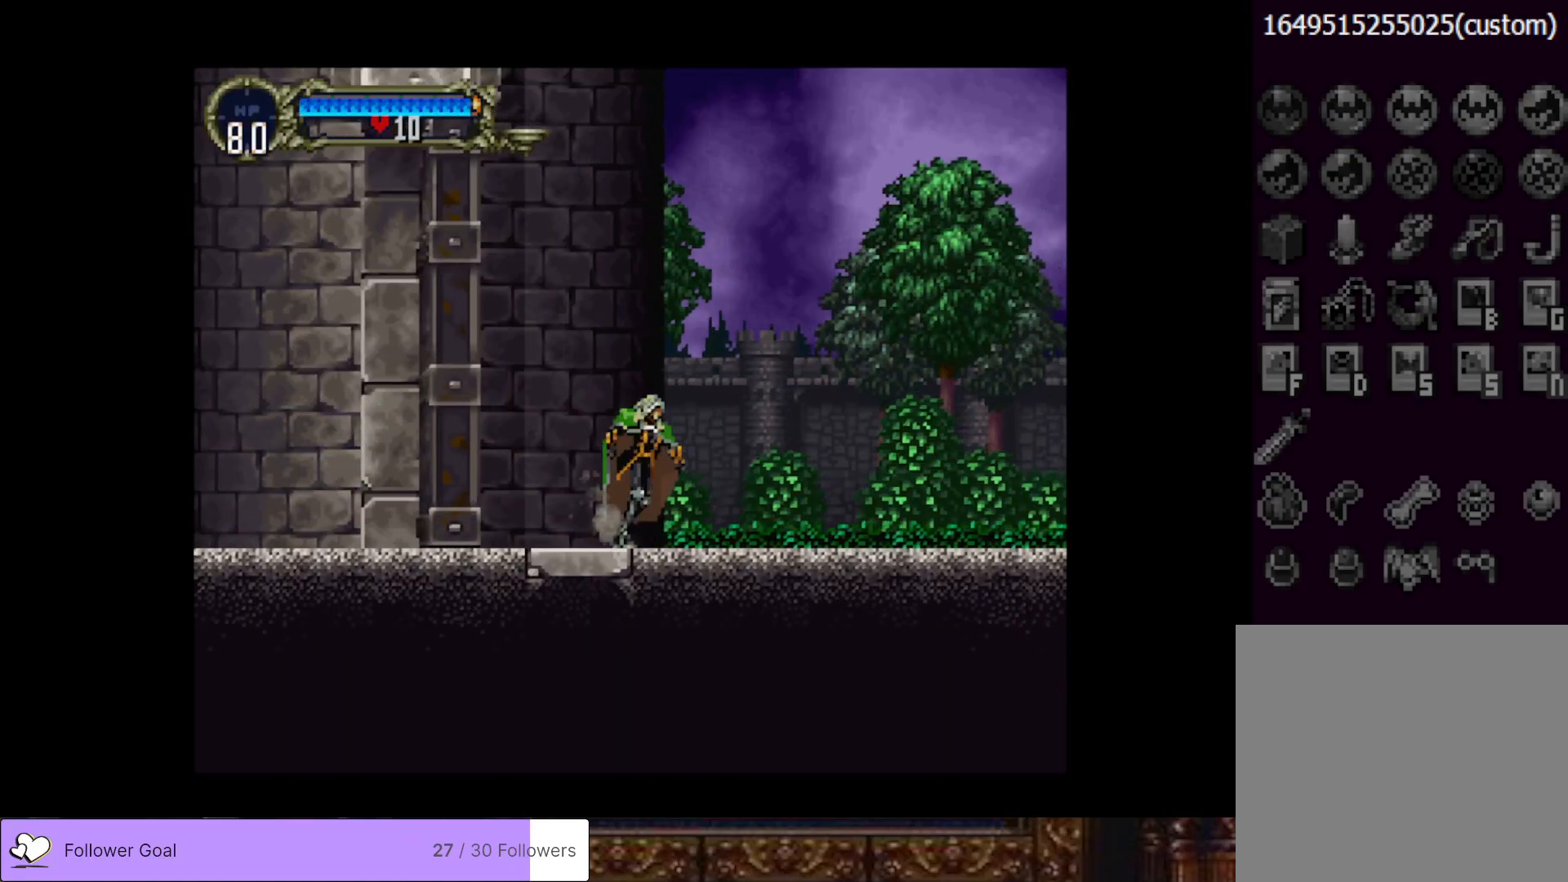
{"buttons": [], "right_stick": "center", "events": [[217, "DPAD_RIGHT", "up"], [250, "START", "down"], [383, "START", "up"]]}
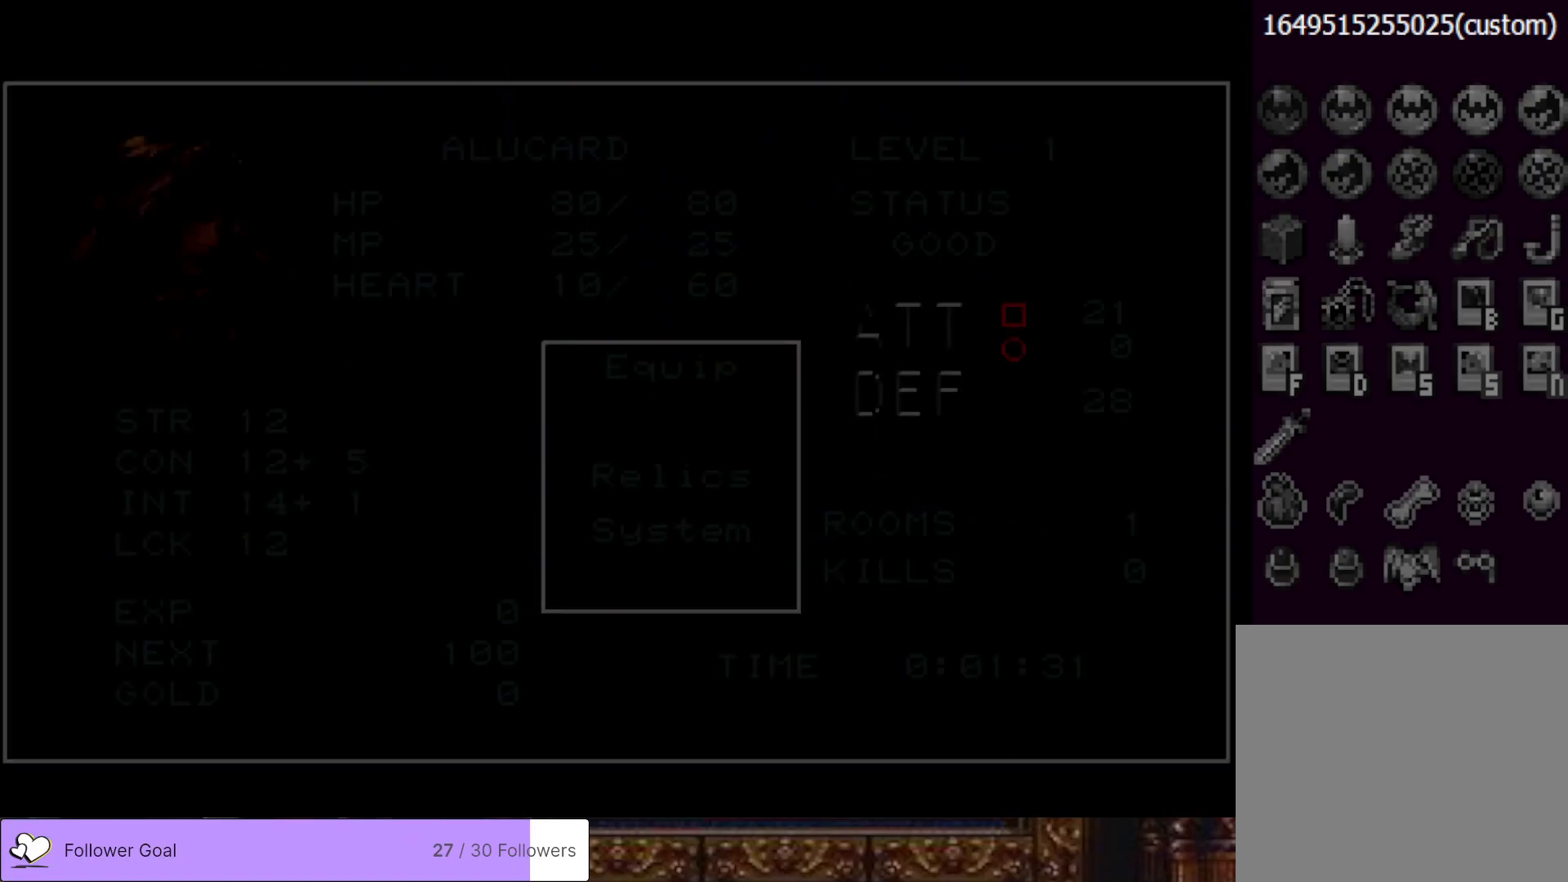
{"buttons": [], "right_stick": "center", "events": [[250, "CROSS", "down"], [384, "CROSS", "up"]]}
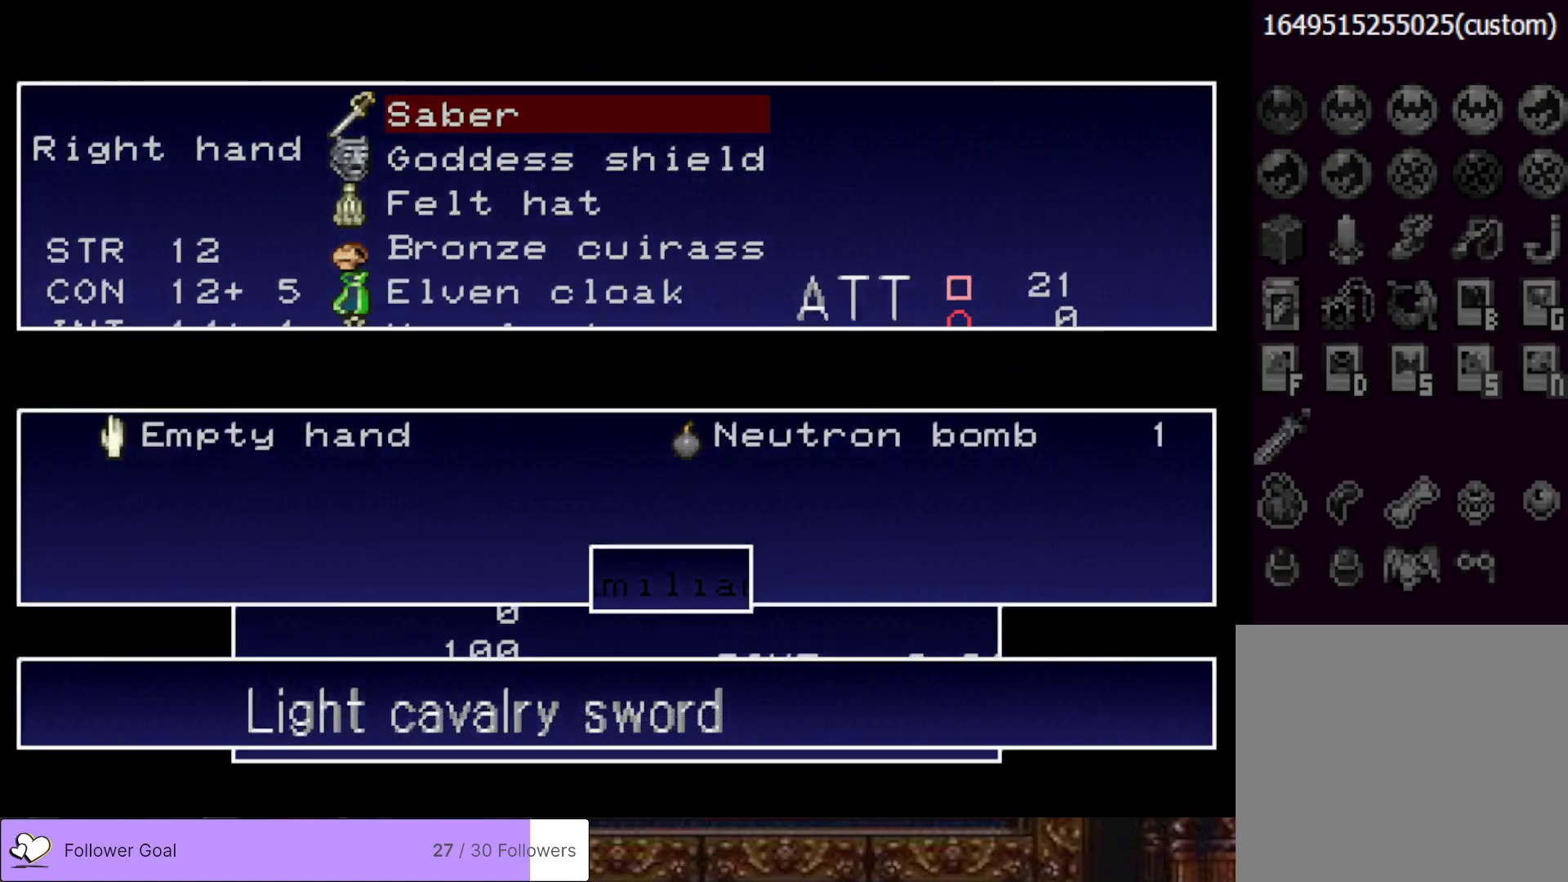
{"buttons": ["DPAD_DOWN"], "right_stick": "center", "events": [[250, "DPAD_DOWN", "down"], [333, "DPAD_DOWN", "up"], [433, "DPAD_DOWN", "down"]]}
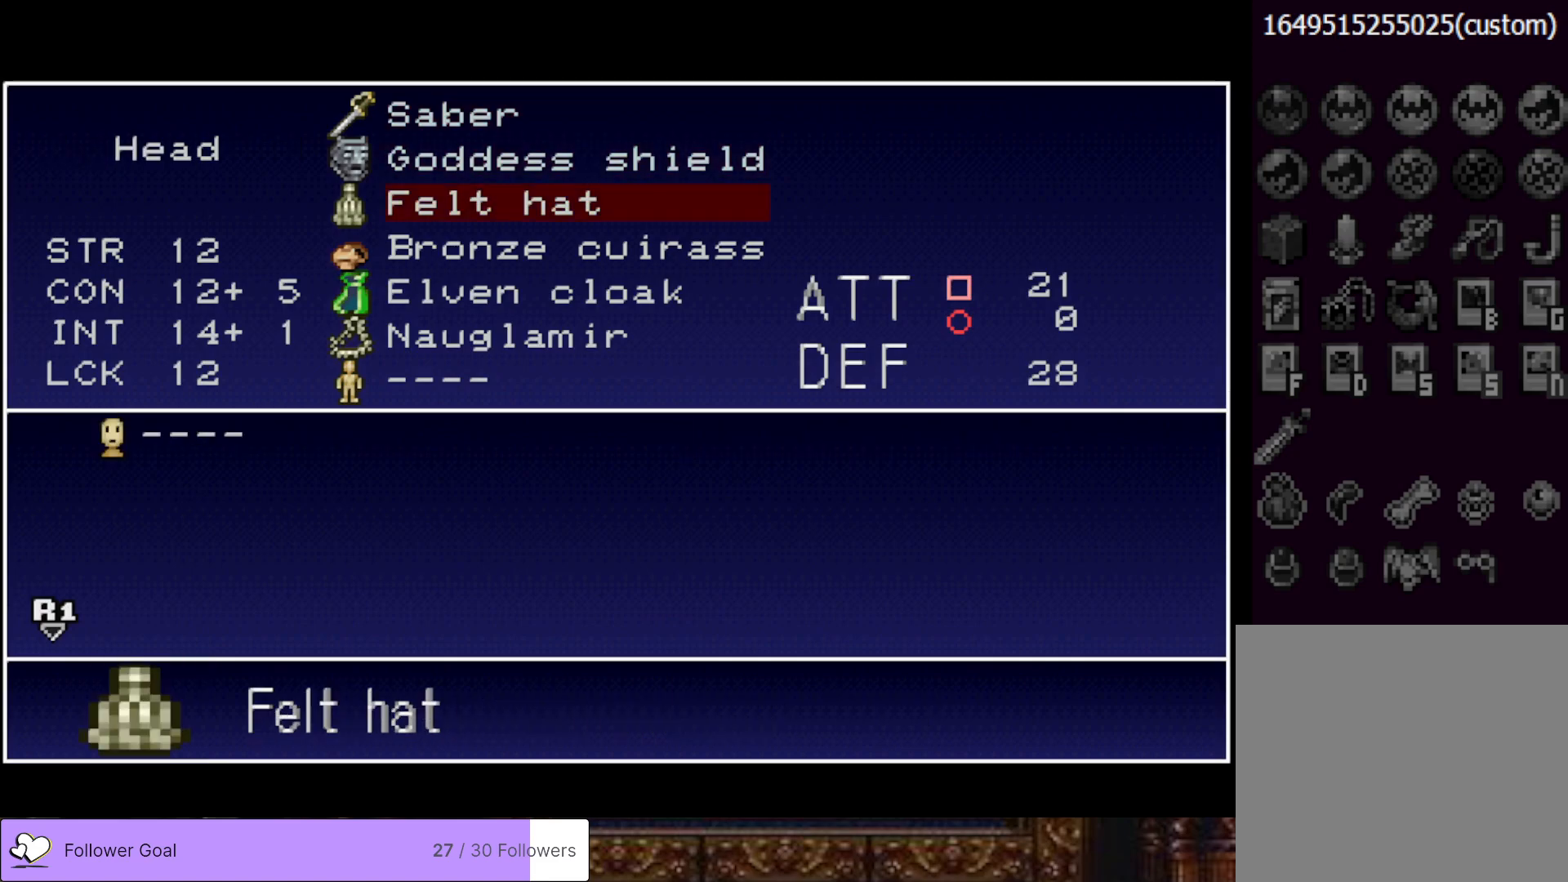
{"buttons": [], "right_stick": "center", "events": [[34, "DPAD_DOWN", "up"], [117, "DPAD_DOWN", "down"], [217, "DPAD_DOWN", "up"], [317, "DPAD_DOWN", "down"], [417, "DPAD_DOWN", "up"]]}
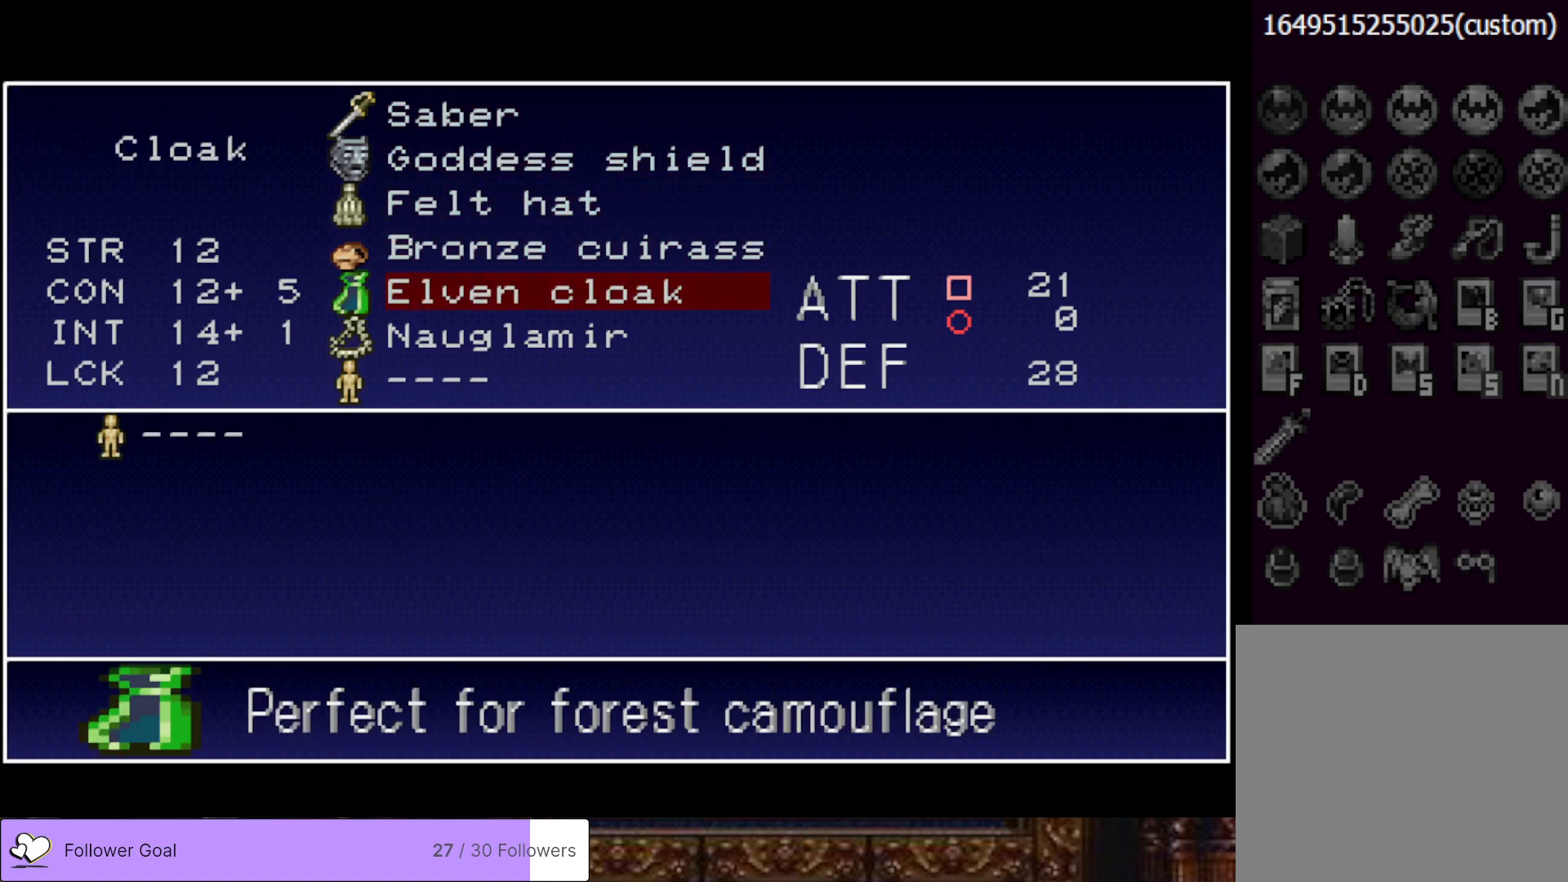
{"buttons": [], "right_stick": "center", "events": [[283, "DPAD_DOWN", "down"], [400, "DPAD_DOWN", "up"]]}
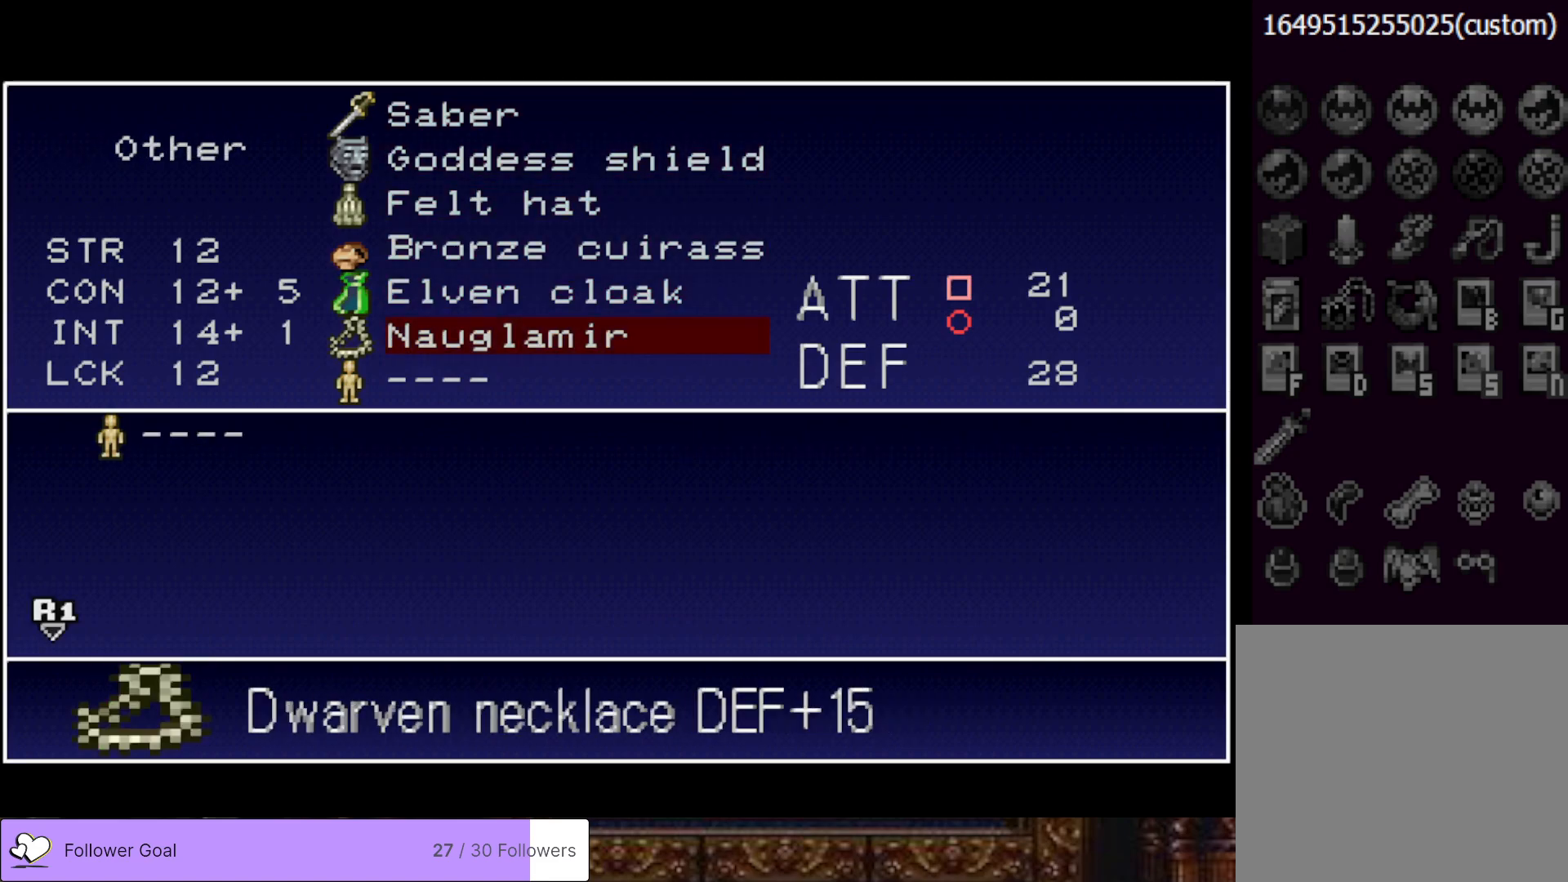
{"buttons": ["DPAD_UP"], "right_stick": "center", "events": [[451, "DPAD_UP", "down"]]}
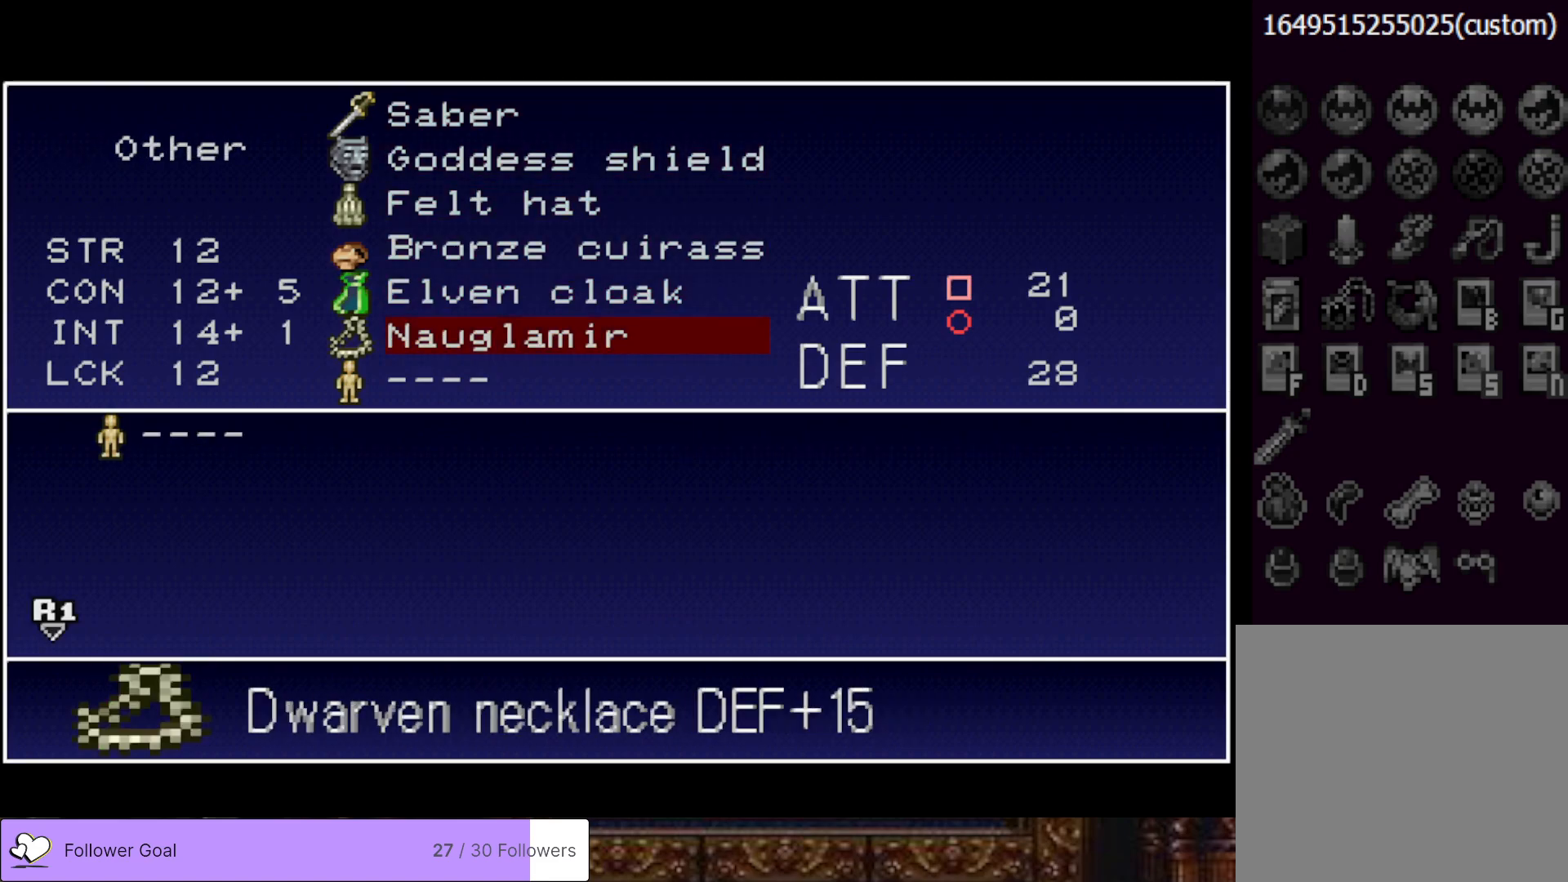
{"buttons": [], "right_stick": "center", "events": [[50, "DPAD_UP", "up"], [166, "DPAD_UP", "down"], [267, "DPAD_UP", "up"], [383, "DPAD_UP", "down"], [483, "DPAD_UP", "up"]]}
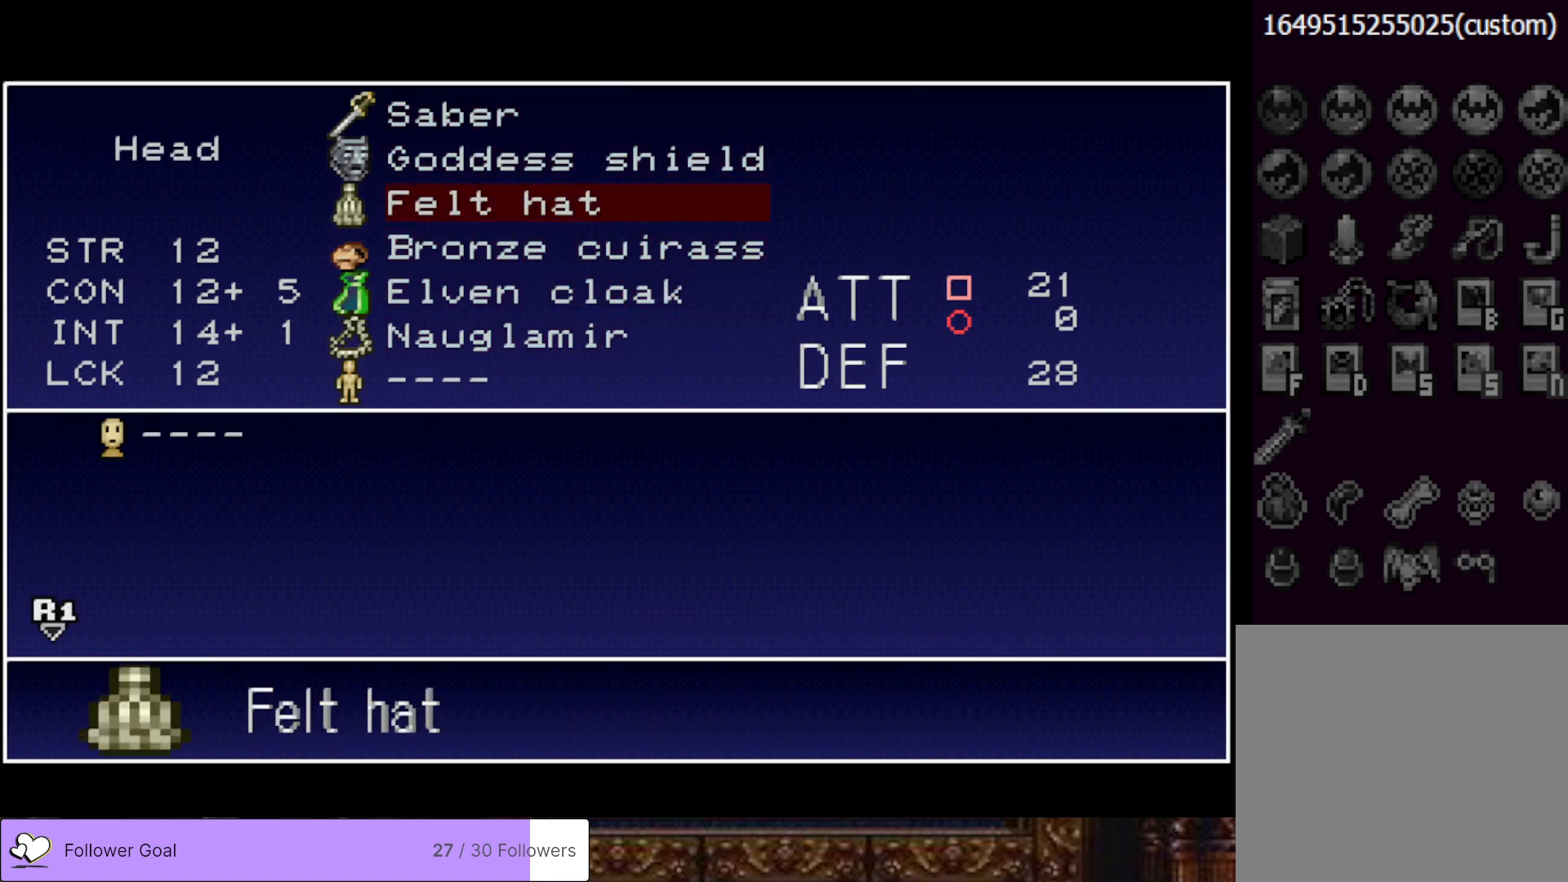
{"buttons": [], "right_stick": "center", "events": [[100, "DPAD_UP", "down"], [184, "DPAD_UP", "up"], [267, "DPAD_UP", "down"], [384, "DPAD_UP", "up"]]}
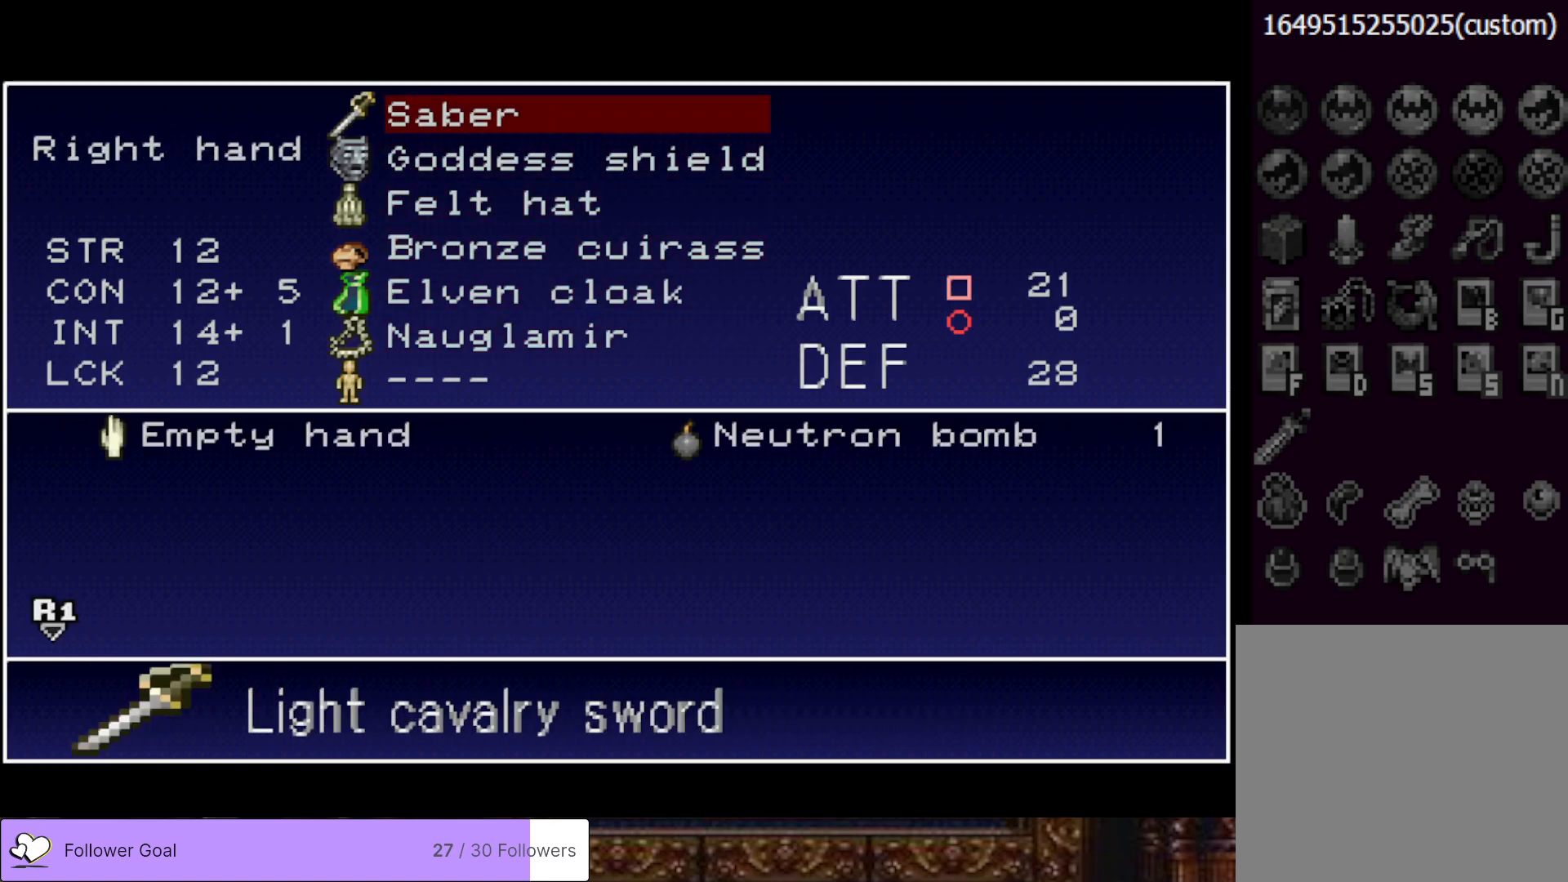
{"buttons": [], "right_stick": "center", "events": [[383, "CIRCLE", "down"], [483, "CIRCLE", "up"]]}
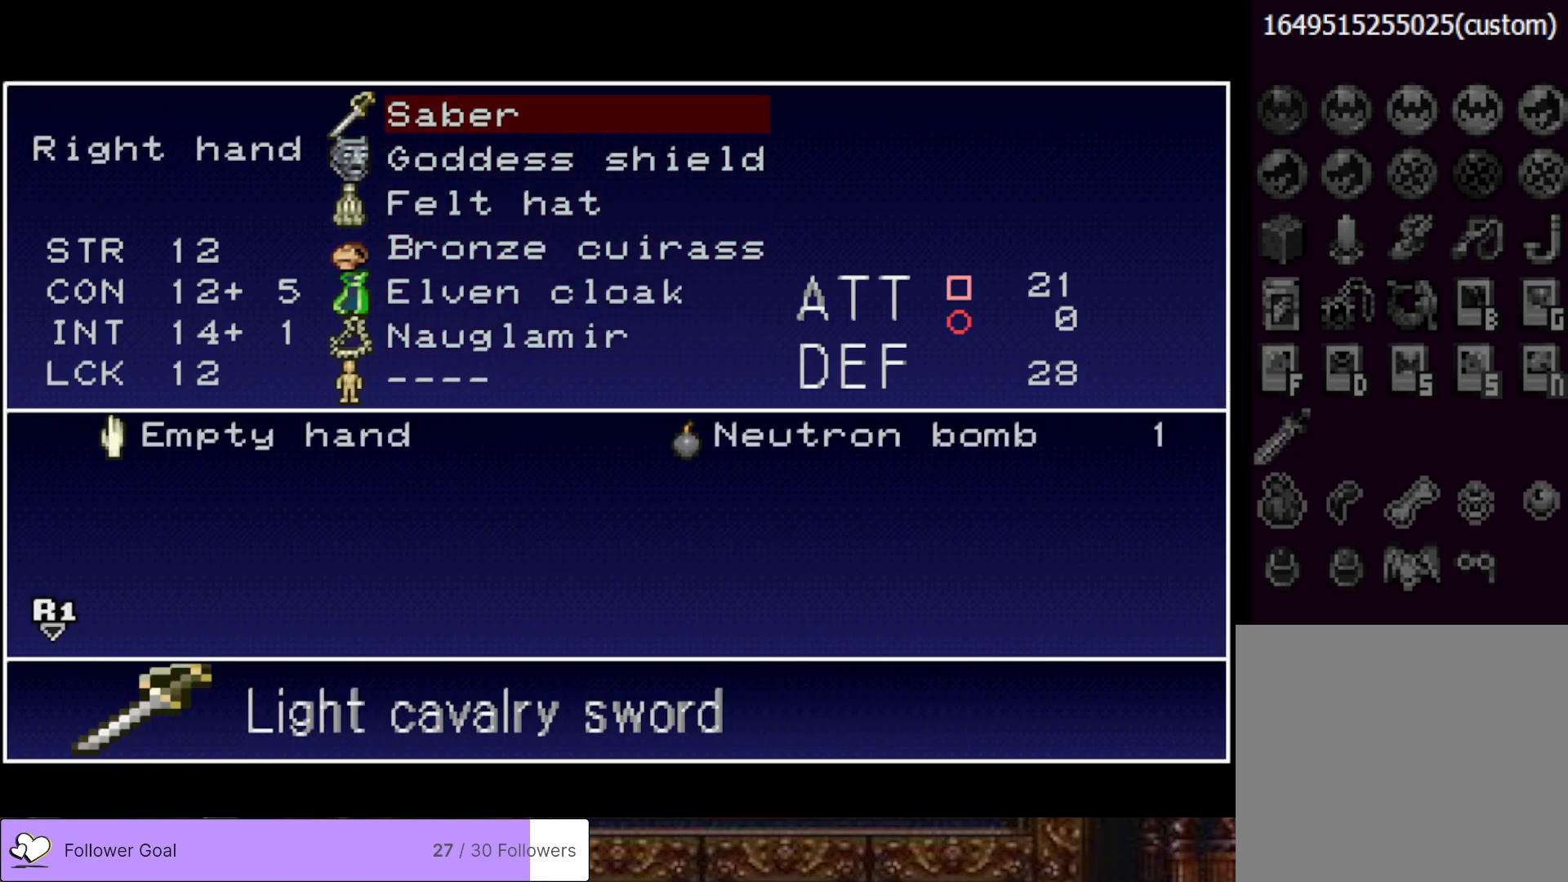
{"buttons": [], "right_stick": "center", "events": [[117, "CIRCLE", "down"], [184, "CIRCLE", "up"], [317, "TRIANGLE", "down"], [434, "TRIANGLE", "up"]]}
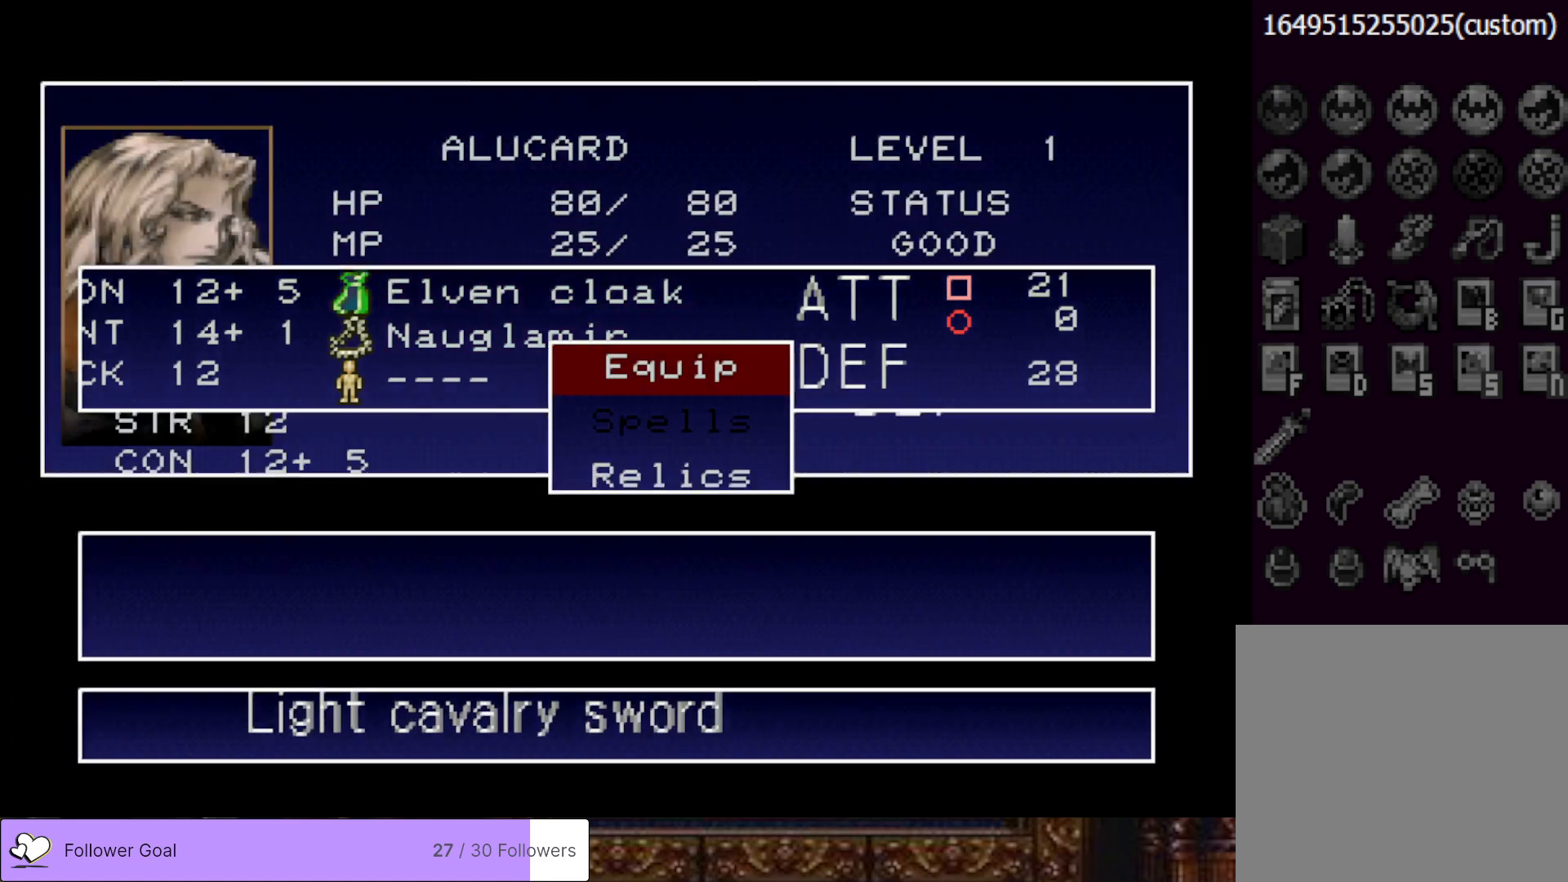
{"buttons": [], "right_stick": "center", "events": [[16, "TRIANGLE", "down"], [116, "TRIANGLE", "up"], [183, "TRIANGLE", "down"], [300, "TRIANGLE", "up"]]}
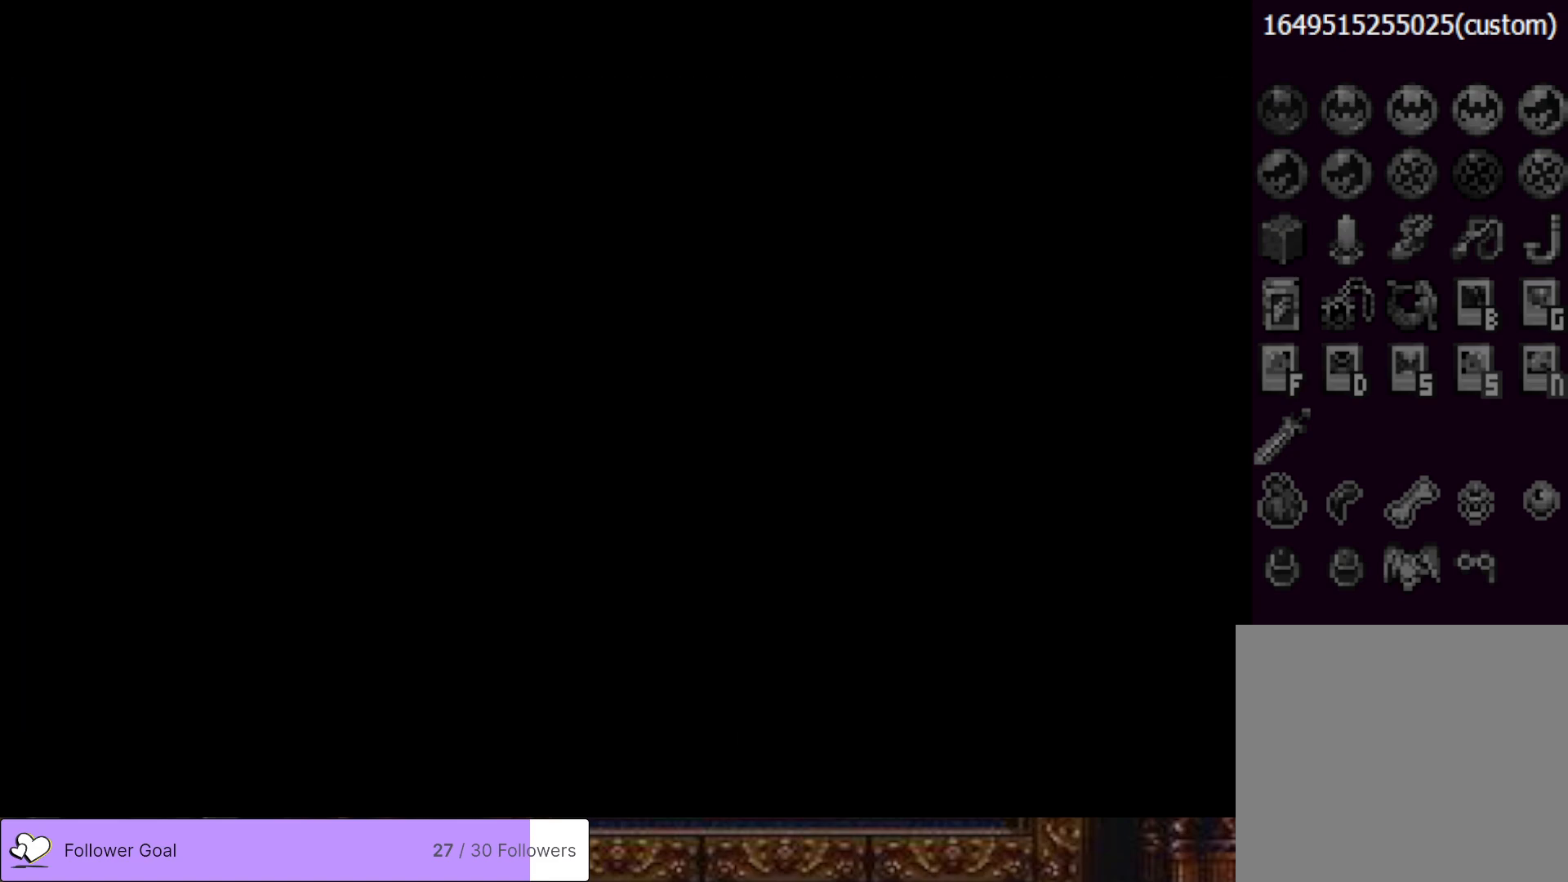
{"buttons": ["DPAD_RIGHT"], "right_stick": "center", "events": [[167, "DPAD_RIGHT", "down"]]}
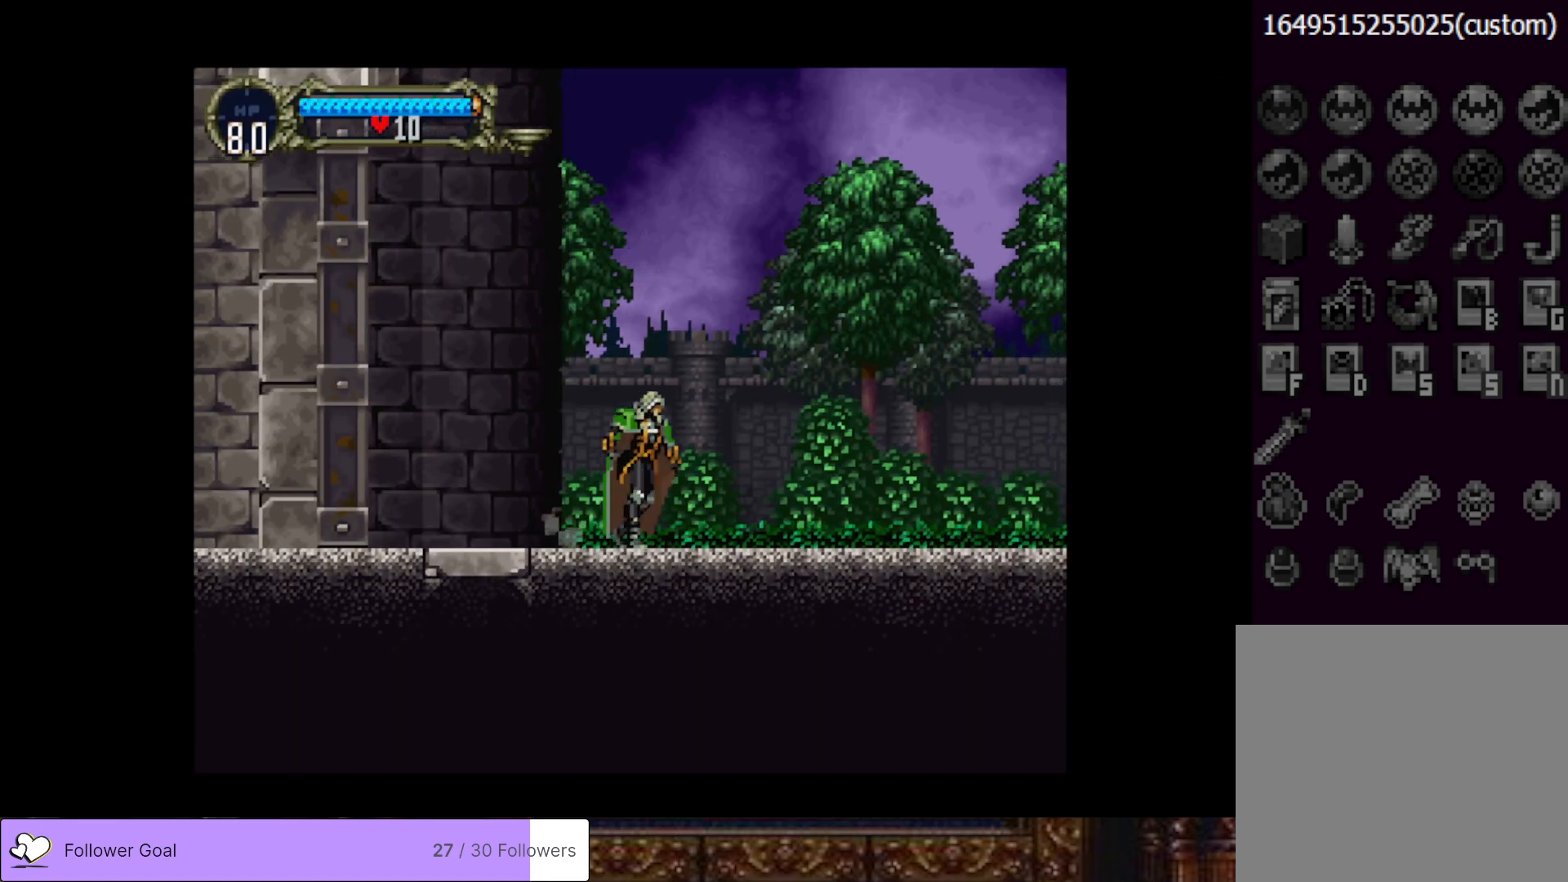
{"buttons": ["DPAD_RIGHT"], "right_stick": "center", "events": []}
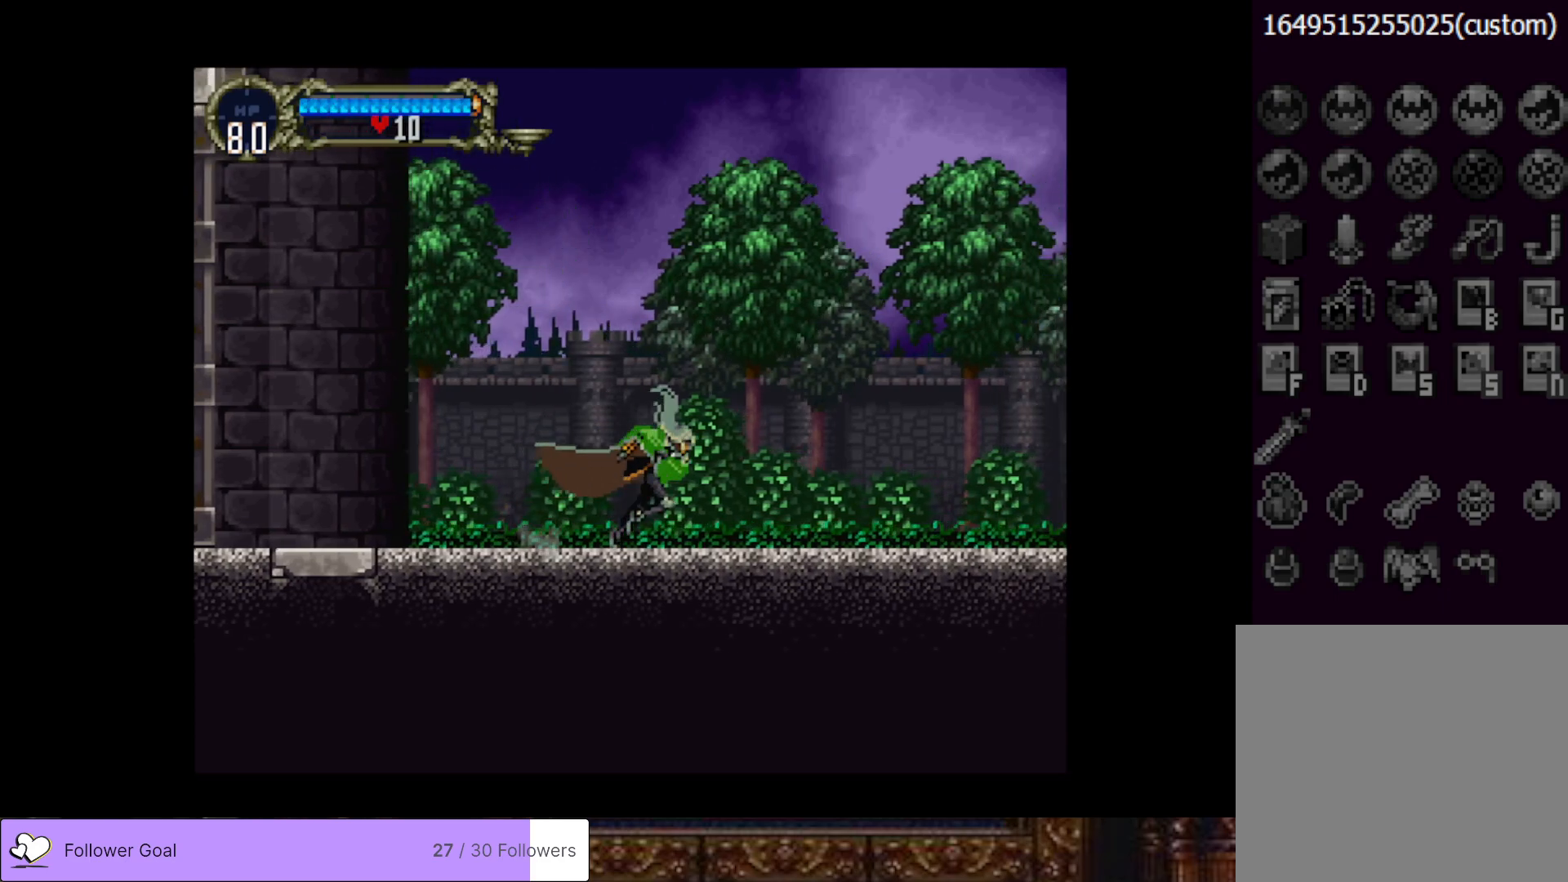
{"buttons": ["DPAD_DOWN", "DPAD_RIGHT"], "right_stick": "center", "events": [[67, "DPAD_DOWN", "down"], [100, "CROSS", "down"], [234, "SQUARE", "down"], [267, "CROSS", "up"], [284, "SQUARE", "up"]]}
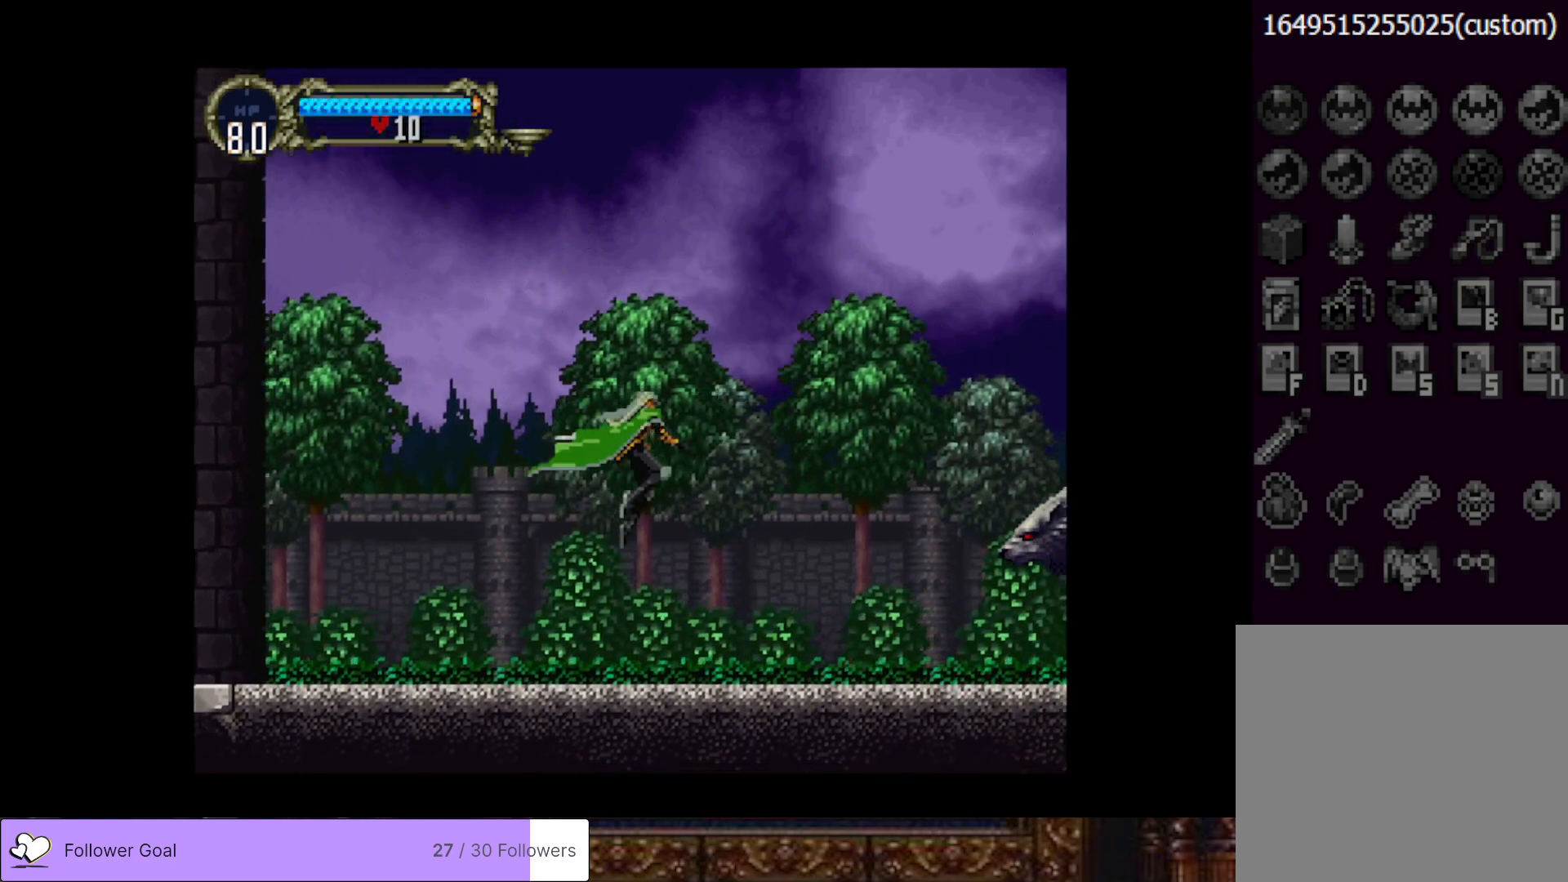
{"buttons": ["CROSS", "DPAD_RIGHT"], "right_stick": "center", "events": [[50, "SQUARE", "down"], [100, "SQUARE", "up"], [200, "DPAD_DOWN", "up"], [467, "CROSS", "down"]]}
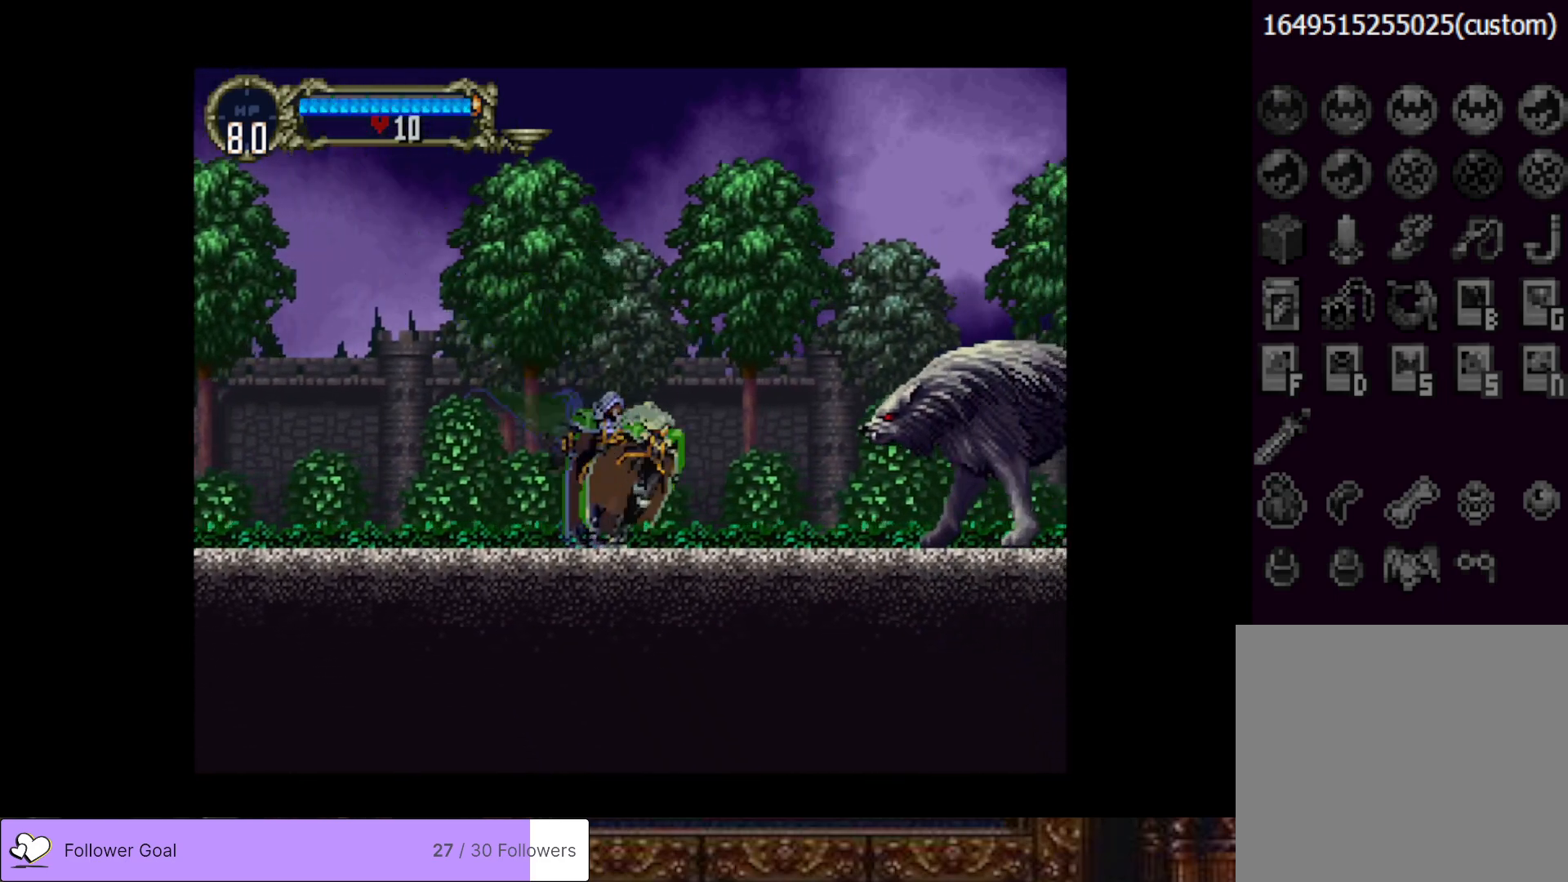
{"buttons": [], "right_stick": "center", "events": [[67, "CROSS", "up"], [67, "DPAD_DOWN", "down"], [217, "SQUARE", "down"], [334, "SQUARE", "up"], [384, "DPAD_DOWN", "up"], [434, "DPAD_RIGHT", "up"]]}
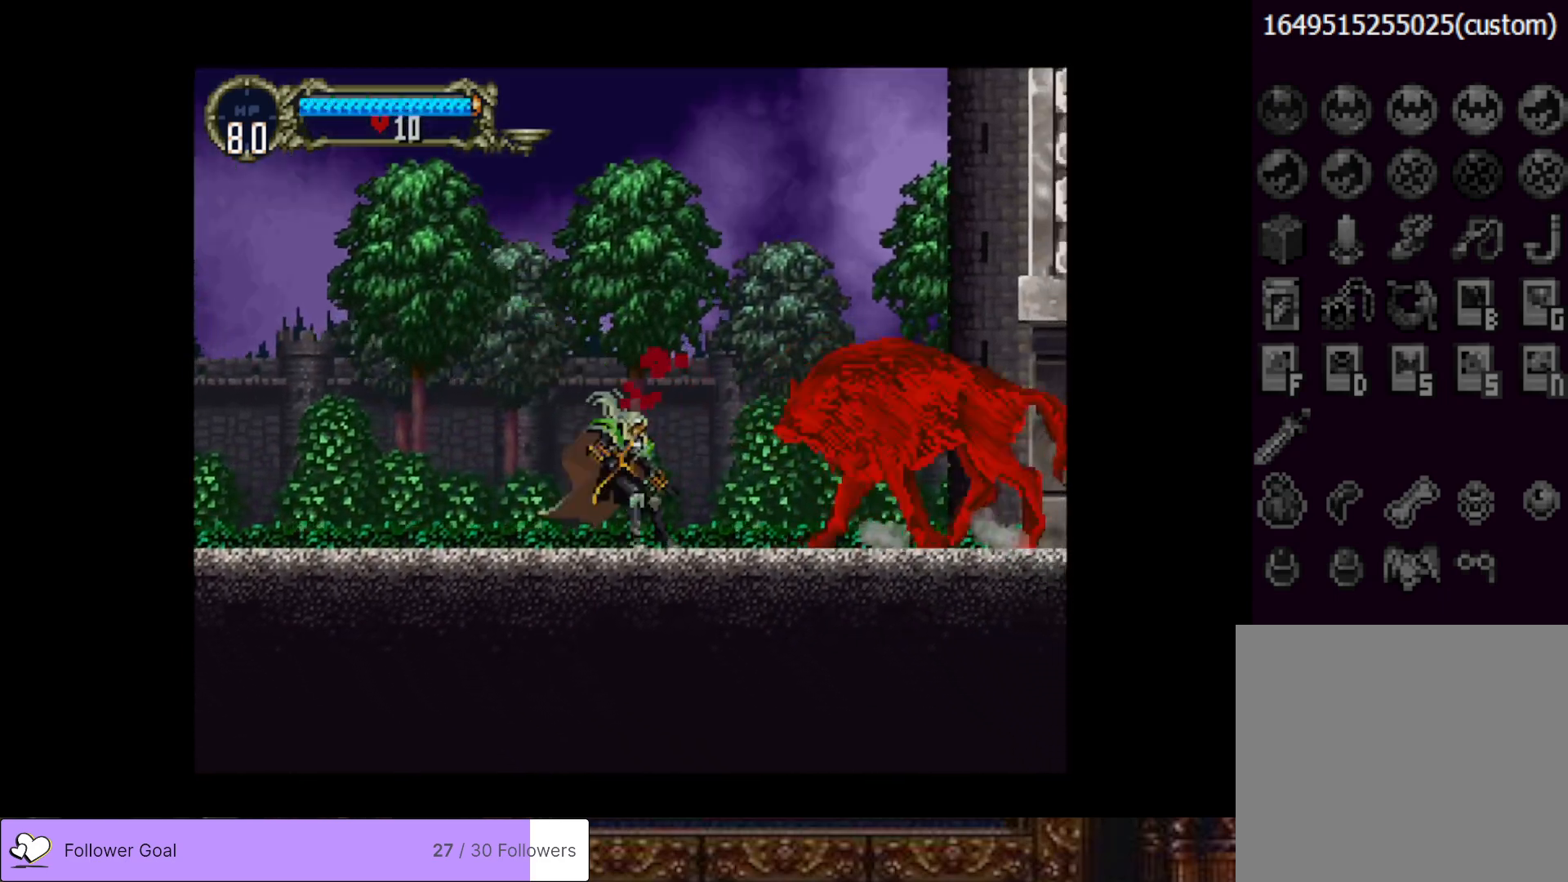
{"buttons": [], "right_stick": "center", "events": [[33, "CROSS", "down"], [66, "DPAD_RIGHT", "down"], [116, "CROSS", "up"], [116, "DPAD_DOWN", "down"], [267, "SQUARE", "down"], [383, "SQUARE", "up"], [417, "DPAD_DOWN", "up"], [433, "DPAD_RIGHT", "up"]]}
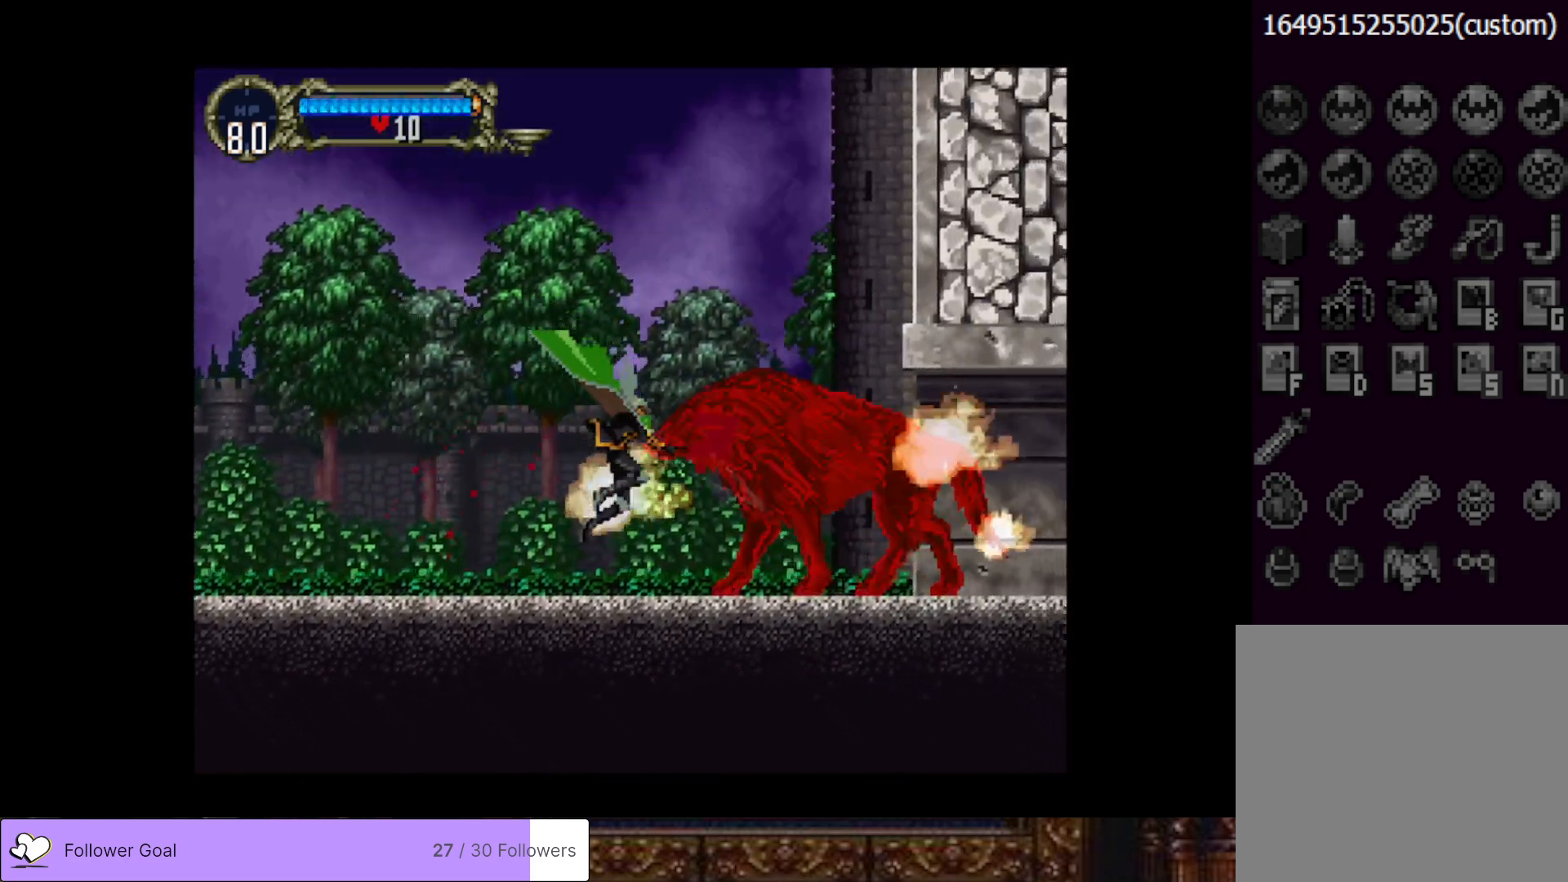
{"buttons": ["DPAD_RIGHT"], "right_stick": "center", "events": [[201, "SQUARE", "down"], [317, "SQUARE", "up"], [434, "DPAD_RIGHT", "down"]]}
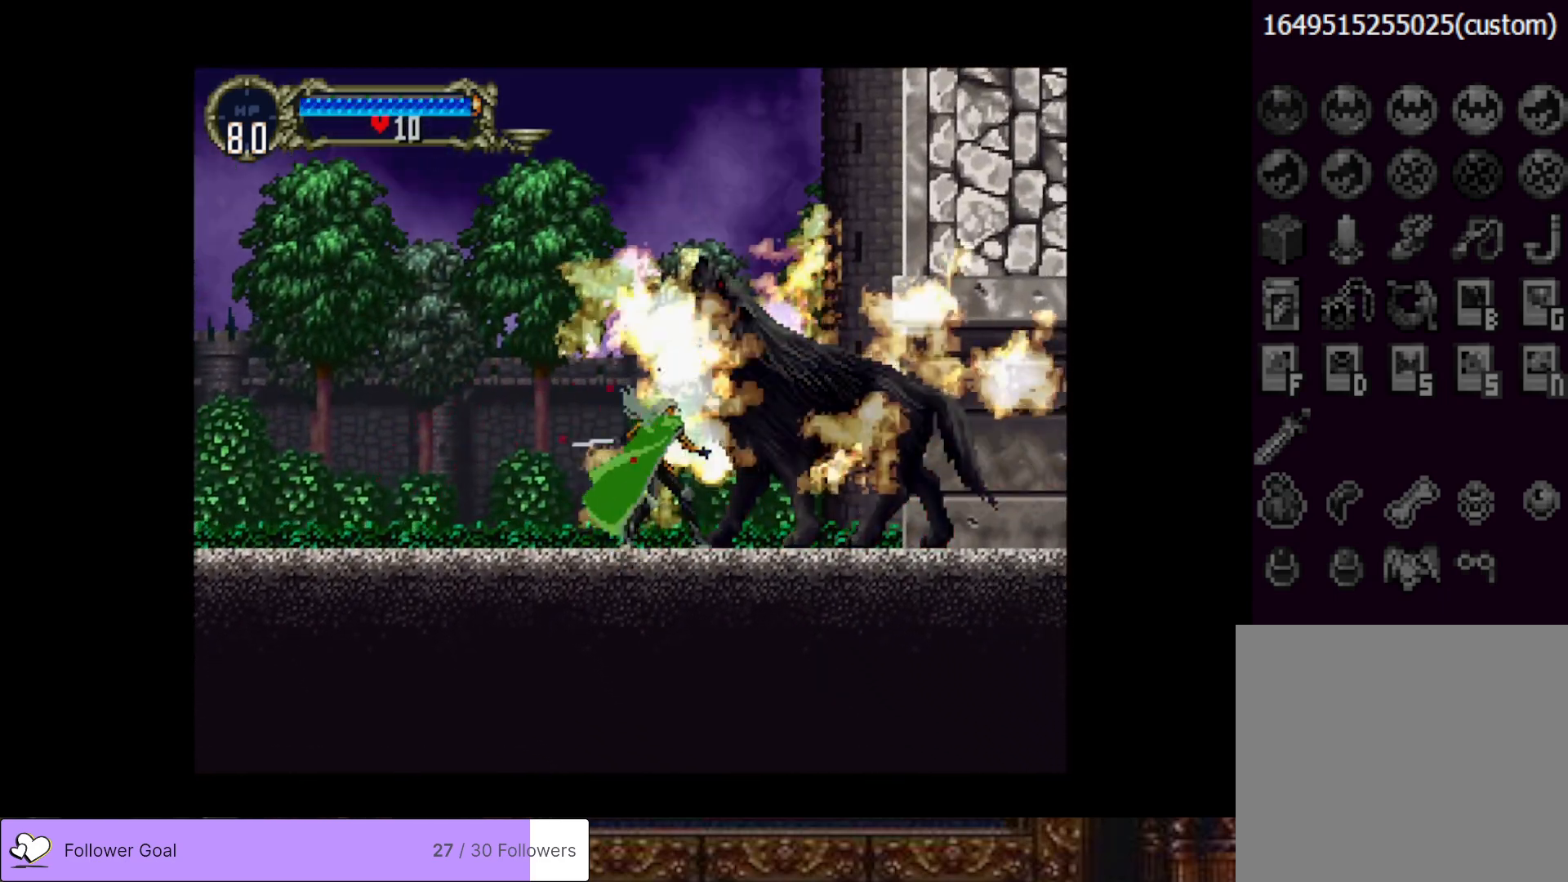
{"buttons": [], "right_stick": "center", "events": [[484, "DPAD_RIGHT", "up"]]}
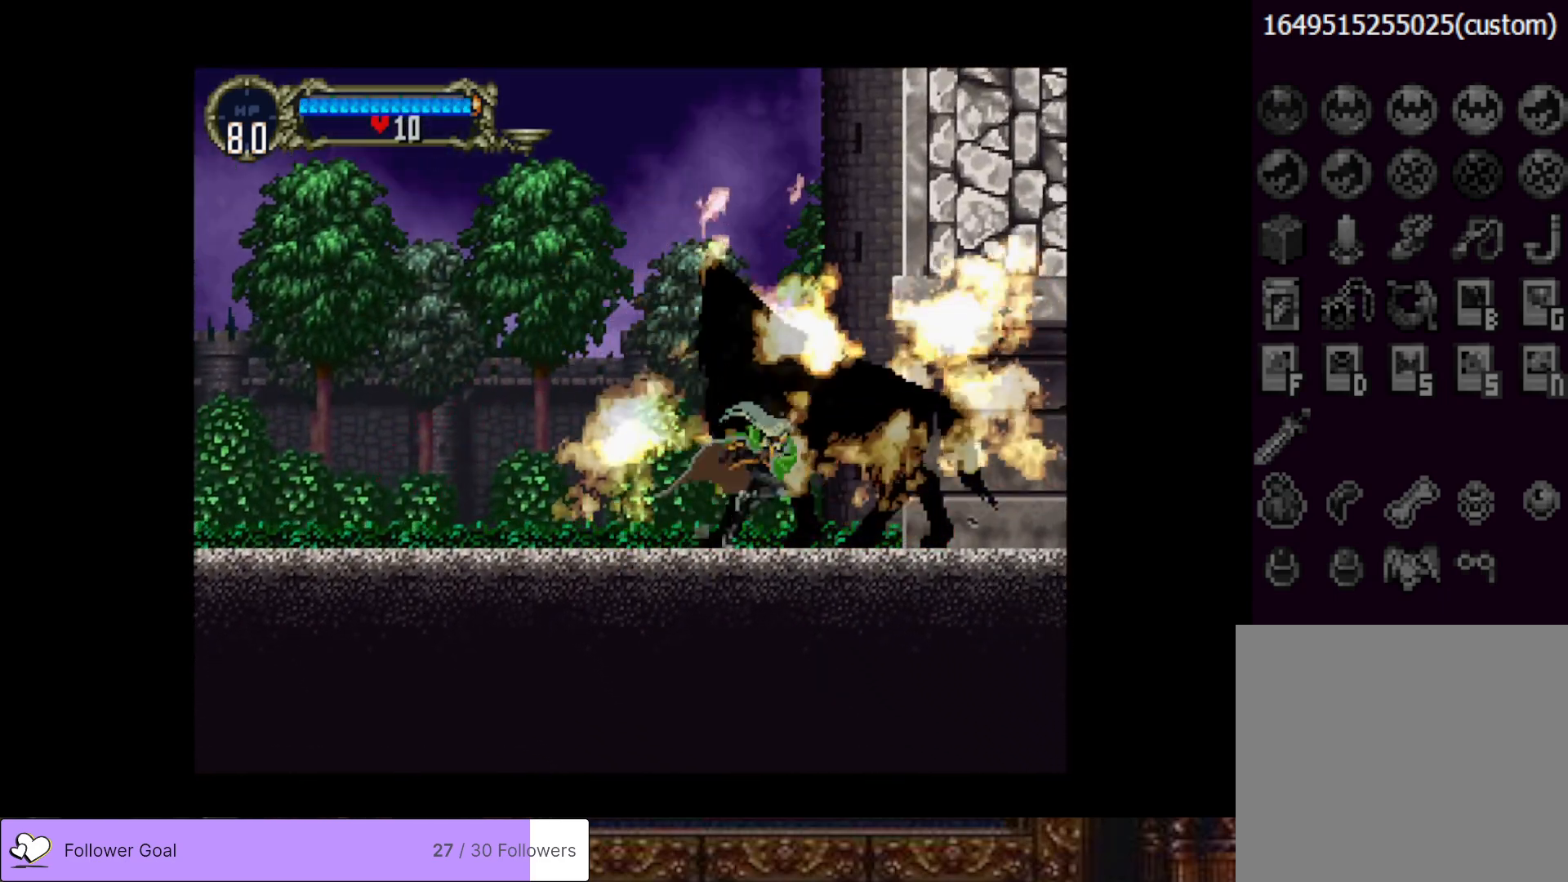
{"buttons": ["CIRCLE"], "right_stick": "center", "events": [[67, "DPAD_LEFT", "down"], [101, "CIRCLE", "down"], [151, "TRIANGLE", "down"], [201, "DPAD_LEFT", "up"], [217, "TRIANGLE", "up"], [234, "CIRCLE", "up"], [301, "CIRCLE", "down"], [334, "TRIANGLE", "down"], [434, "TRIANGLE", "up"], [451, "CIRCLE", "up"], [501, "CIRCLE", "down"]]}
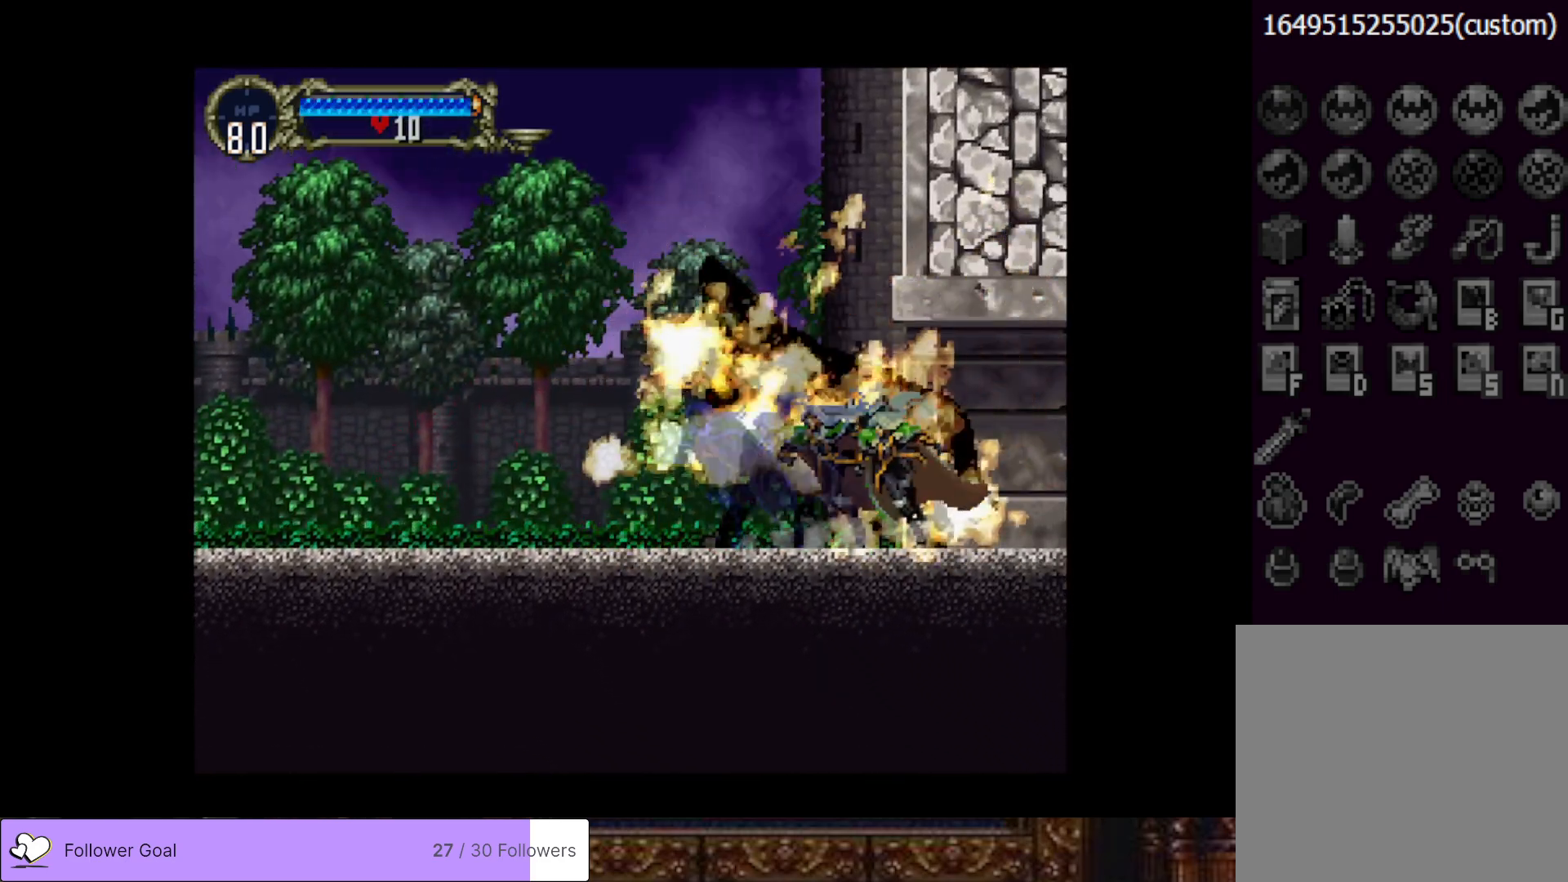
{"buttons": [], "right_stick": "center", "events": [[33, "TRIANGLE", "down"], [117, "TRIANGLE", "up"], [133, "CIRCLE", "up"], [200, "CIRCLE", "down"], [217, "TRIANGLE", "down"], [300, "TRIANGLE", "up"], [334, "CIRCLE", "up"]]}
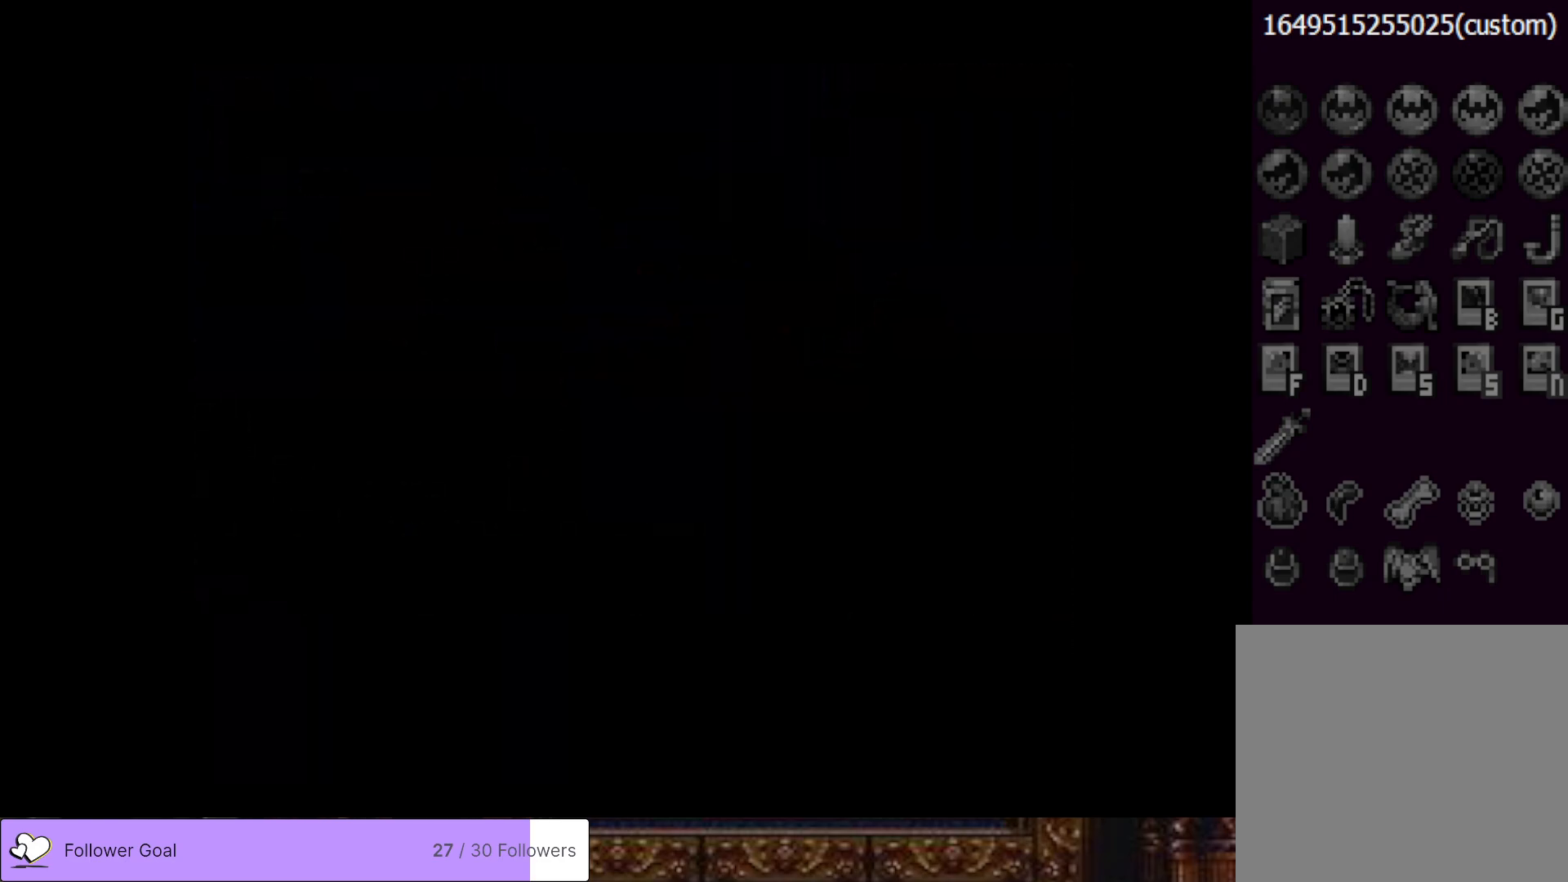
{"buttons": ["CIRCLE"], "right_stick": "center", "events": [[67, "CIRCLE", "down"], [117, "TRIANGLE", "down"], [201, "TRIANGLE", "up"], [217, "CIRCLE", "up"], [267, "CIRCLE", "down"], [317, "TRIANGLE", "down"], [418, "TRIANGLE", "up"], [434, "CIRCLE", "up"], [501, "CIRCLE", "down"]]}
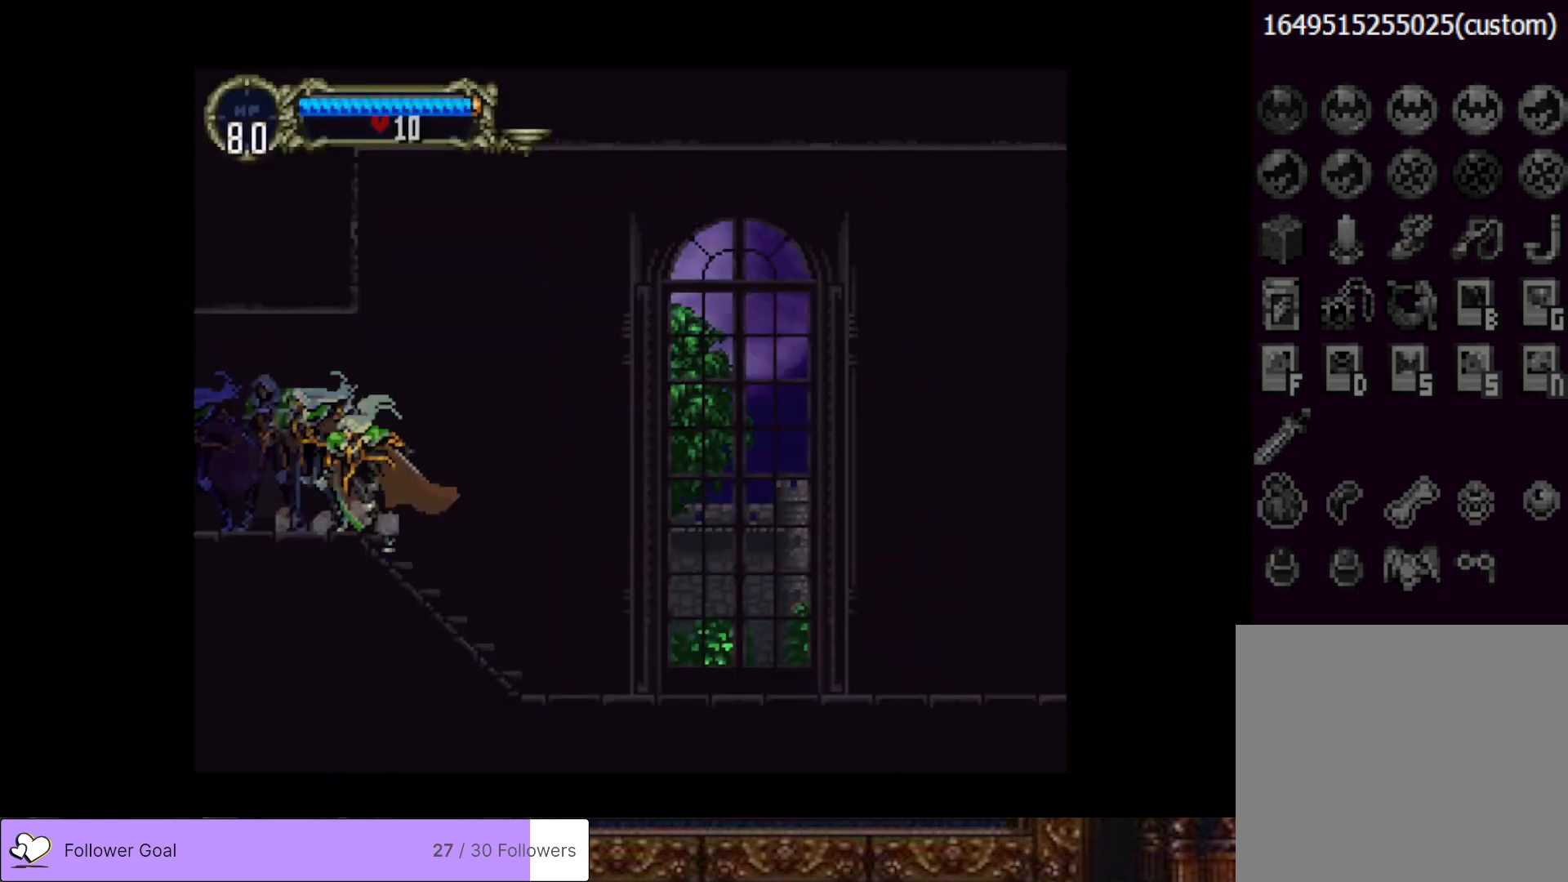
{"buttons": [], "right_stick": "center", "events": [[50, "TRIANGLE", "down"], [100, "TRIANGLE", "up"], [150, "CIRCLE", "up"], [200, "CIRCLE", "down"], [234, "TRIANGLE", "down"], [284, "TRIANGLE", "up"], [334, "CIRCLE", "up"], [384, "CIRCLE", "down"], [417, "TRIANGLE", "down"], [467, "TRIANGLE", "up"], [500, "CIRCLE", "up"]]}
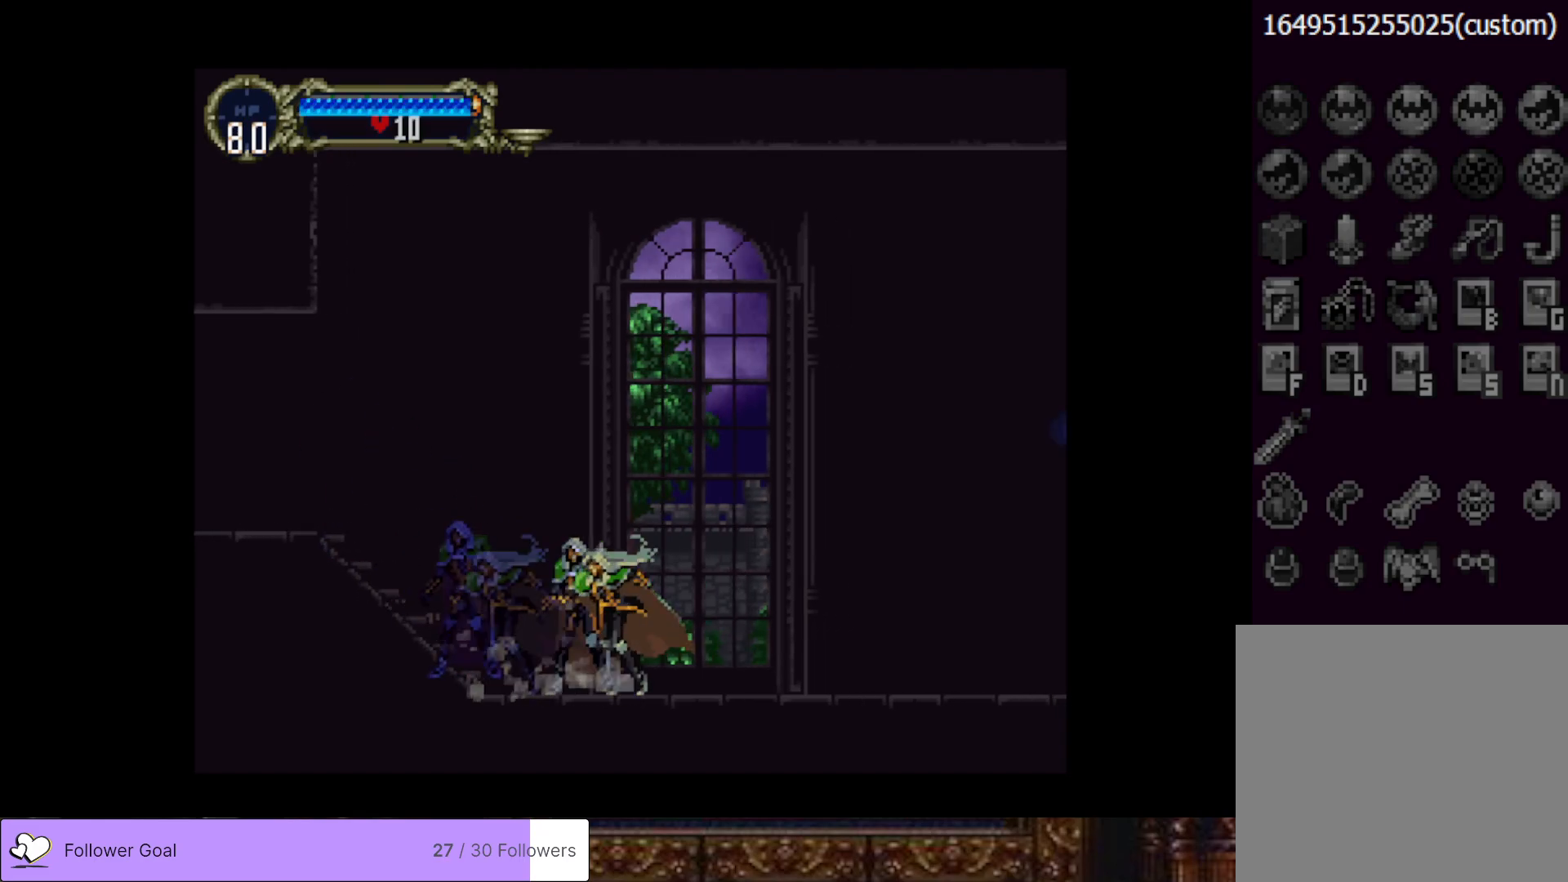
{"buttons": ["CIRCLE", "TRIANGLE"], "right_stick": "center", "events": [[51, "CIRCLE", "down"], [101, "TRIANGLE", "down"], [167, "TRIANGLE", "up"], [201, "CIRCLE", "up"], [234, "CIRCLE", "down"], [267, "TRIANGLE", "down"], [351, "TRIANGLE", "up"], [401, "CIRCLE", "up"], [451, "CIRCLE", "down"], [468, "TRIANGLE", "down"]]}
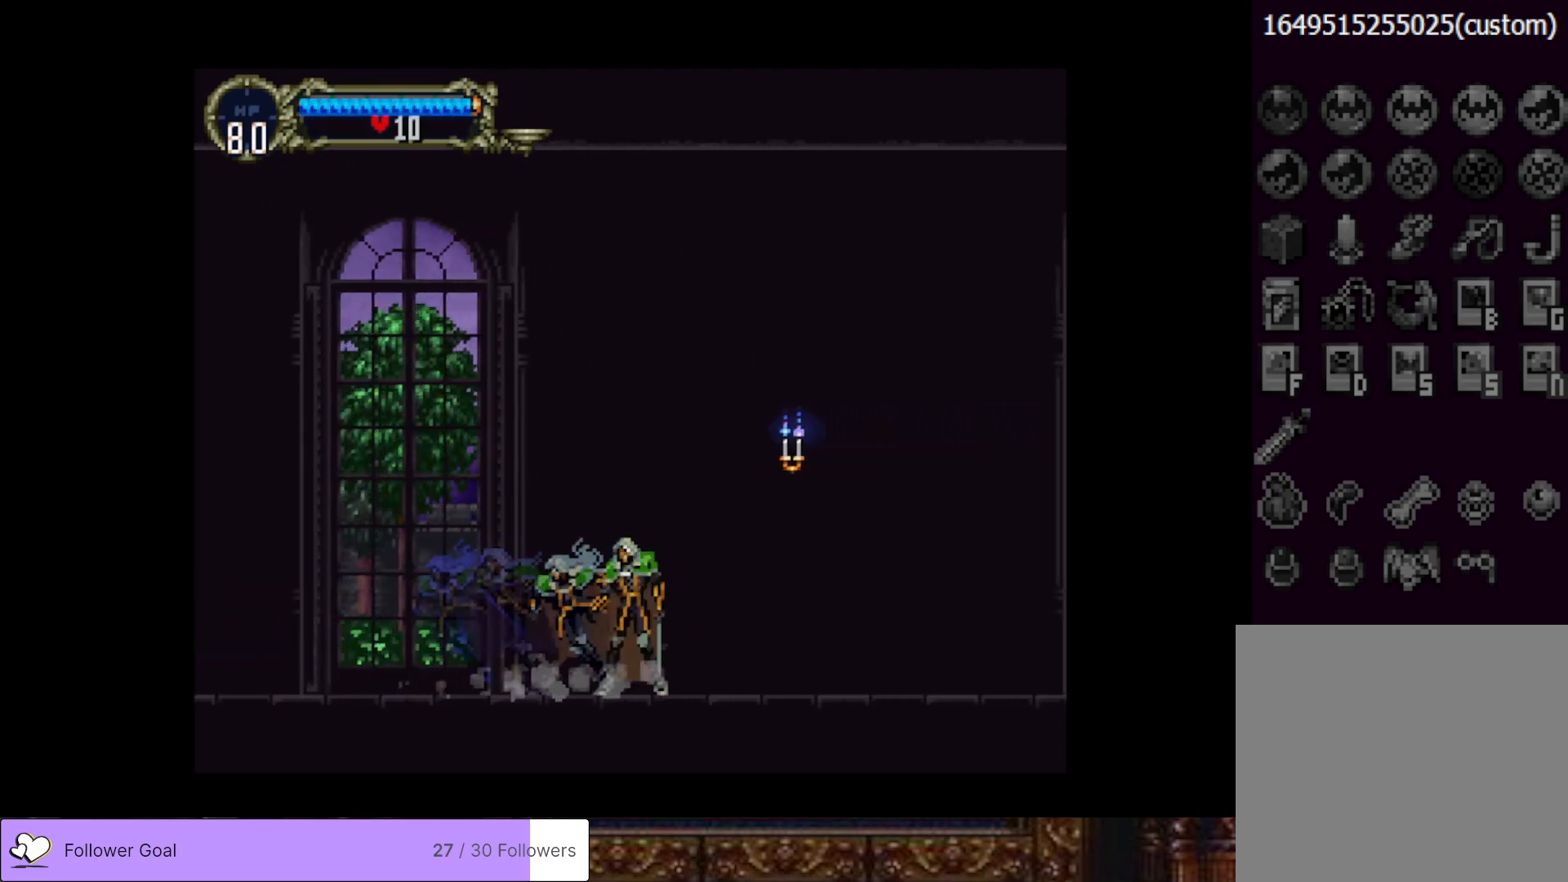
{"buttons": ["CIRCLE"], "right_stick": "center", "events": [[50, "TRIANGLE", "up"], [83, "CIRCLE", "up"], [117, "CIRCLE", "down"], [150, "TRIANGLE", "down"], [234, "TRIANGLE", "up"], [267, "CIRCLE", "up"], [300, "CIRCLE", "down"], [334, "TRIANGLE", "down"], [400, "TRIANGLE", "up"], [434, "CIRCLE", "up"], [484, "CIRCLE", "down"]]}
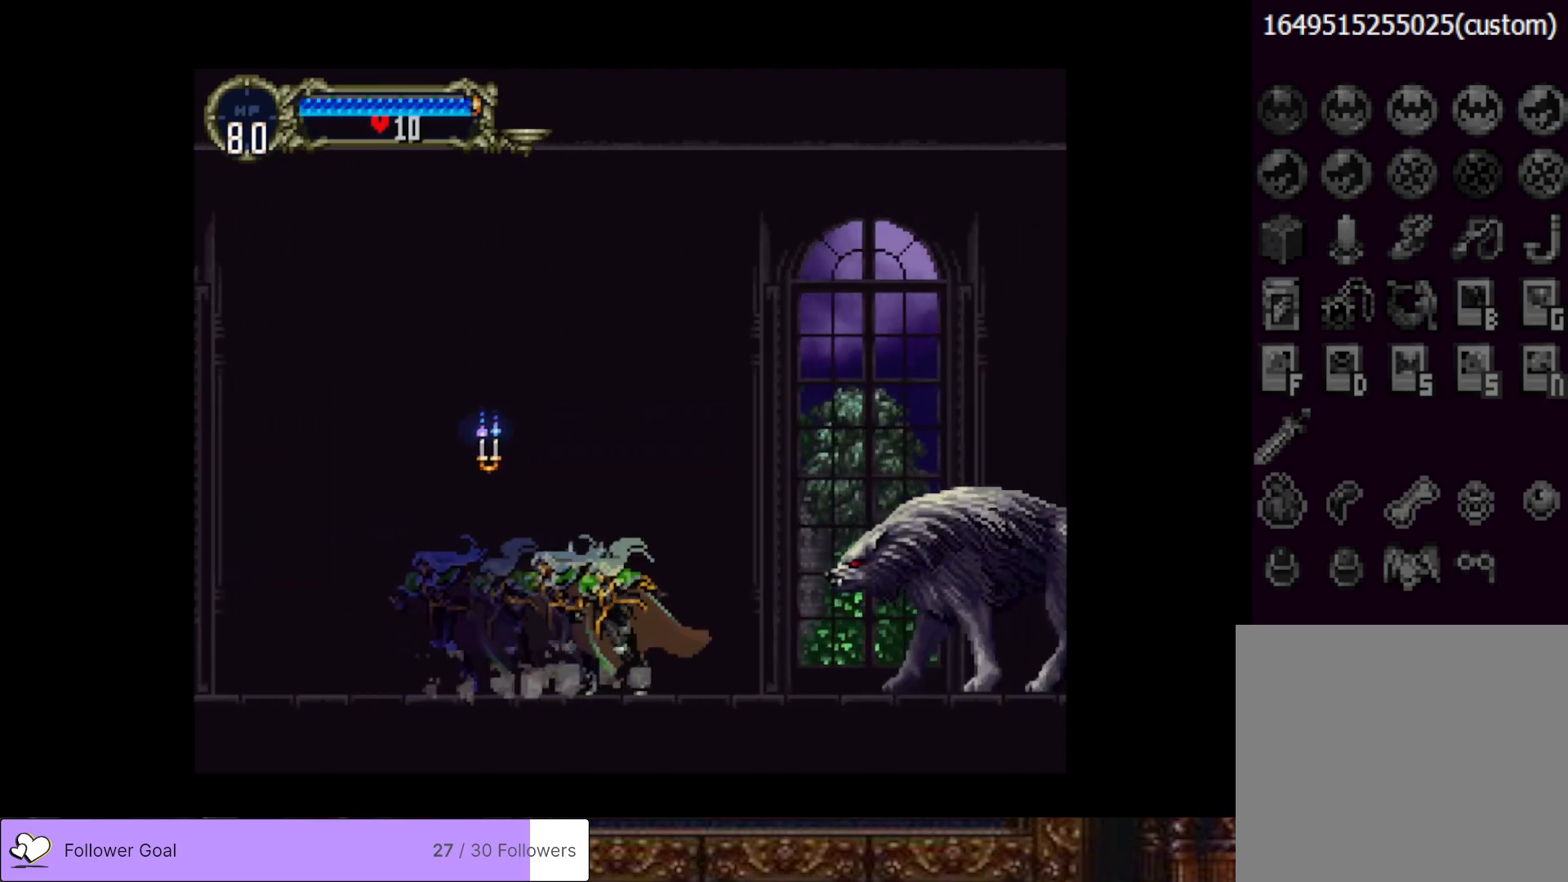
{"buttons": [], "right_stick": "center", "events": [[34, "CIRCLE", "up"], [101, "DPAD_RIGHT", "down"], [117, "CROSS", "down"], [201, "CROSS", "up"], [217, "DPAD_DOWN", "down"], [267, "DPAD_RIGHT", "up"], [317, "DPAD_RIGHT", "down"], [368, "SQUARE", "down"], [451, "SQUARE", "up"], [484, "DPAD_DOWN", "up"], [484, "DPAD_RIGHT", "up"]]}
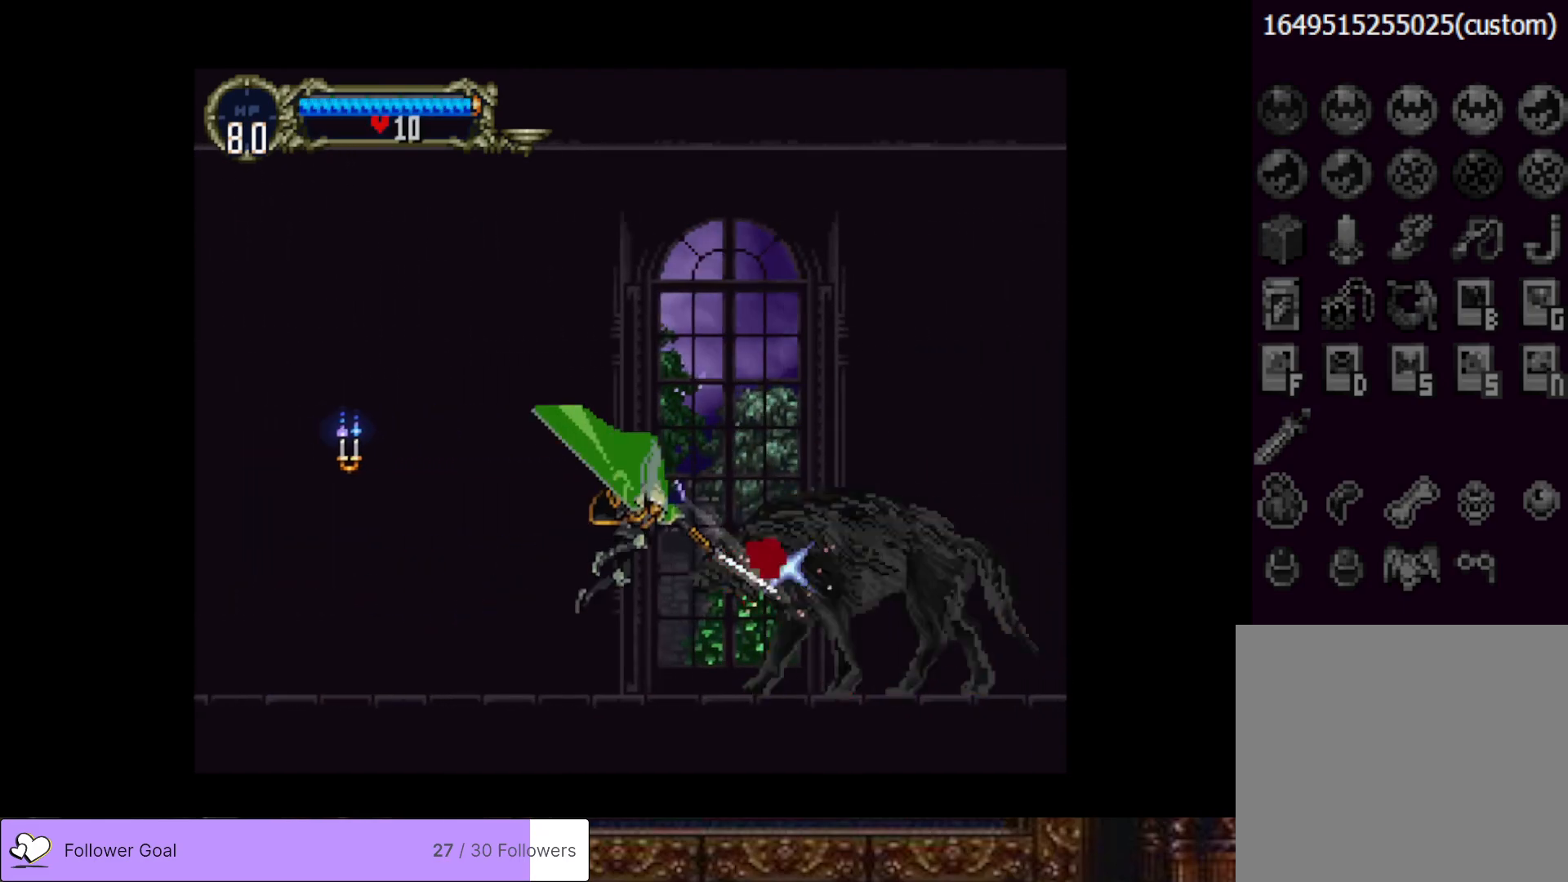
{"buttons": ["DPAD_RIGHT"], "right_stick": "center", "events": [[183, "SQUARE", "down"], [300, "SQUARE", "up"], [467, "DPAD_RIGHT", "down"]]}
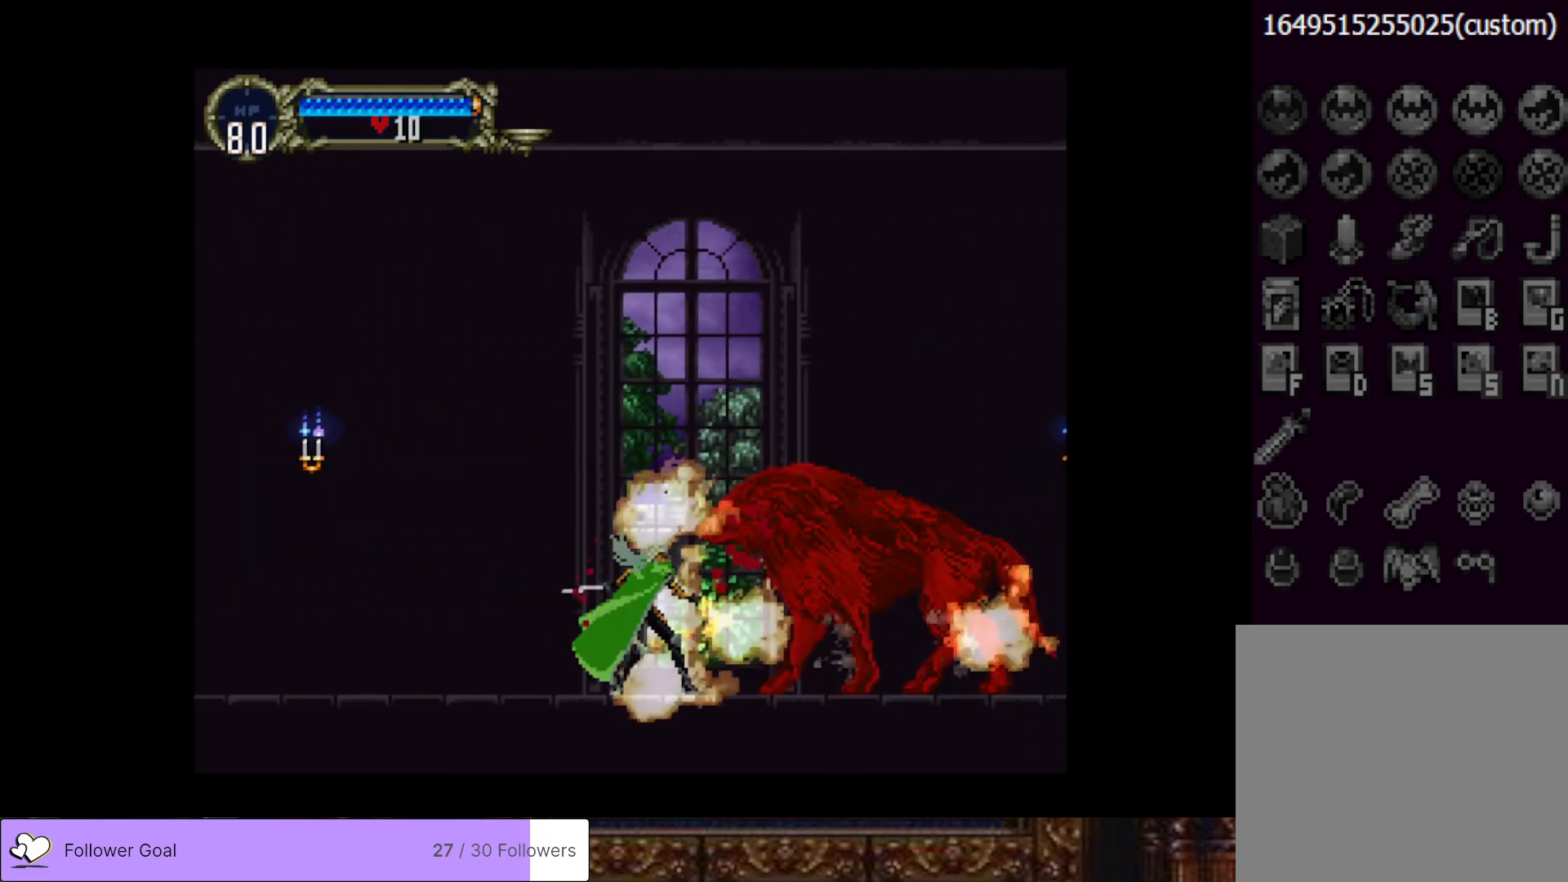
{"buttons": ["CIRCLE", "TRIANGLE"], "right_stick": "center", "events": [[217, "DPAD_RIGHT", "up"], [251, "CIRCLE", "down"], [251, "DPAD_LEFT", "down"], [284, "TRIANGLE", "down"], [351, "DPAD_LEFT", "up"], [367, "CIRCLE", "up"], [367, "TRIANGLE", "up"], [418, "CIRCLE", "down"], [451, "TRIANGLE", "down"]]}
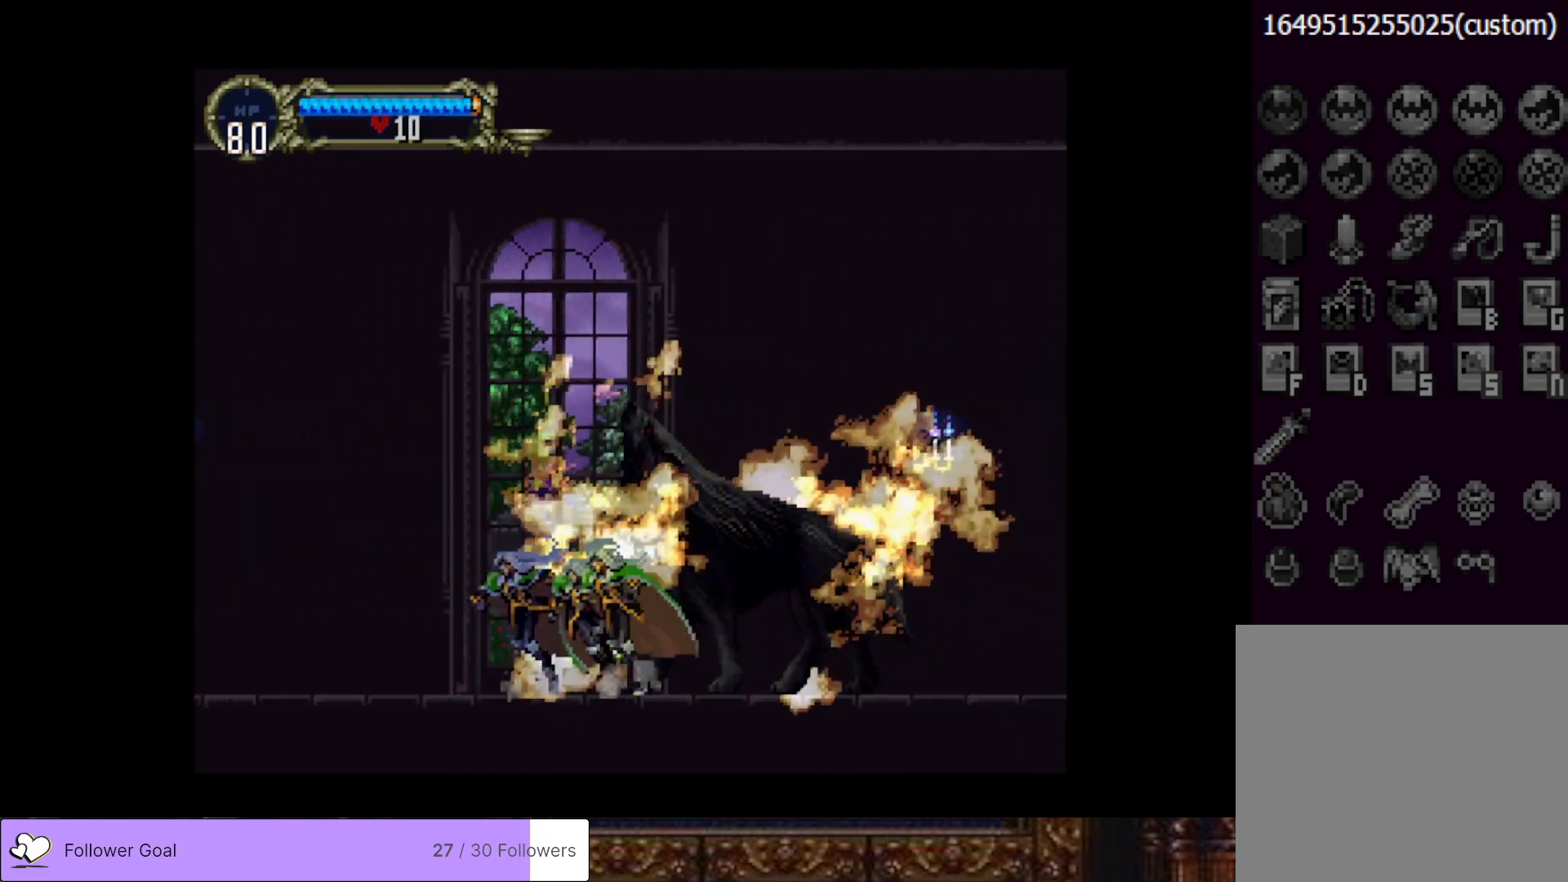
{"buttons": ["CIRCLE", "TRIANGLE"], "right_stick": "center", "events": [[17, "TRIANGLE", "up"], [50, "CIRCLE", "up"], [100, "CIRCLE", "down"], [133, "TRIANGLE", "down"], [200, "TRIANGLE", "up"], [217, "CIRCLE", "up"], [267, "CIRCLE", "down"], [300, "TRIANGLE", "down"], [384, "TRIANGLE", "up"], [400, "CIRCLE", "up"], [450, "CIRCLE", "down"], [484, "TRIANGLE", "down"]]}